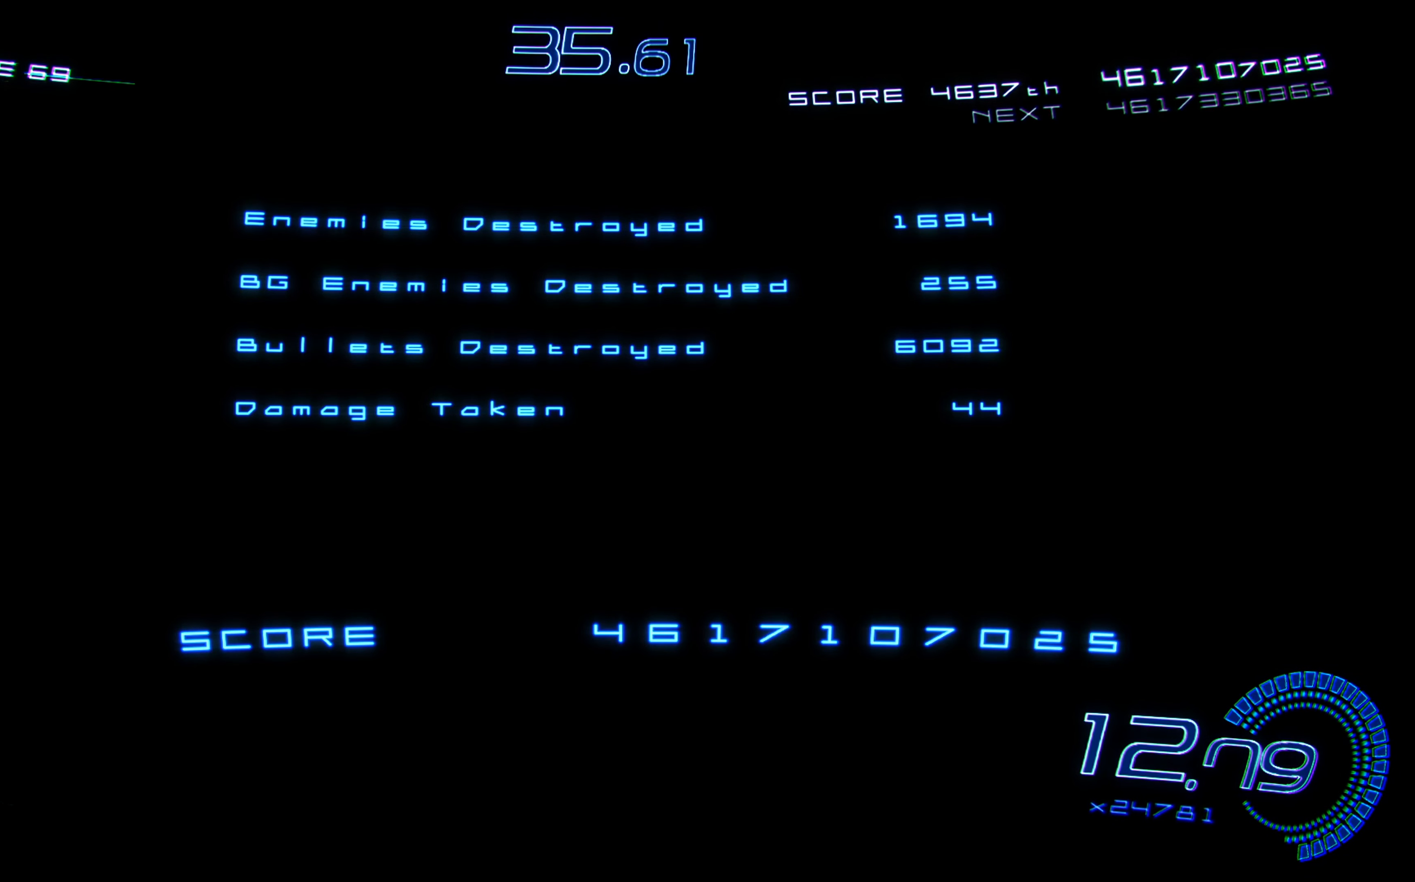
Gameplay with a controller (Xbox layout); each line is a JSON object with the inputs held at the frame after it. "events" lists button and stick changes between this image and that frame as [ms after this image, input, new state], when the widget could be followed in between. Not read: right_stick.
{"buttons": [], "left_stick": "center", "events": [[284, "A", "down"], [417, "A", "up"]]}
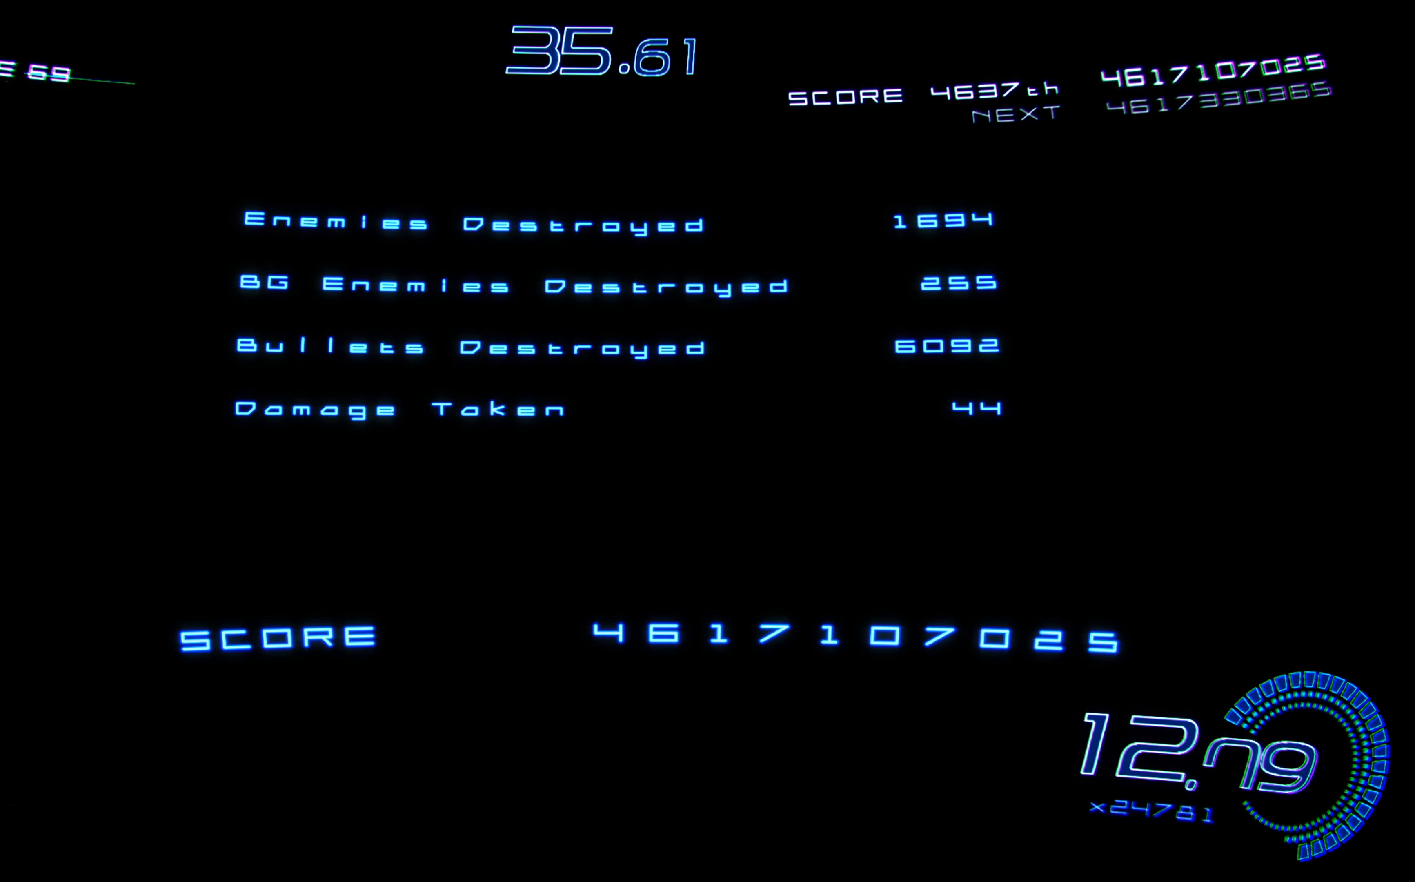
{"buttons": [], "left_stick": "center", "events": []}
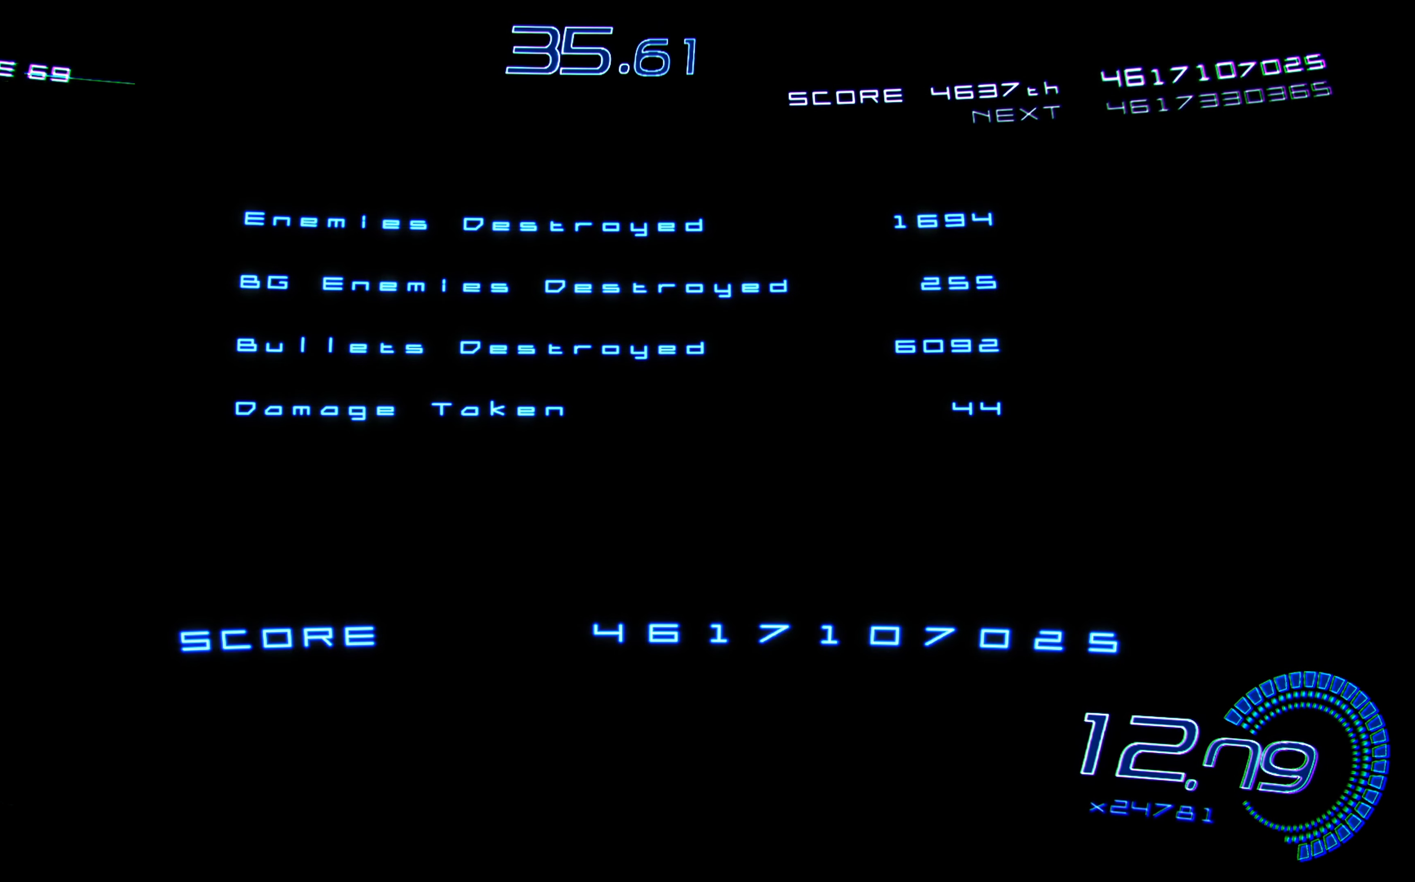
{"buttons": [], "left_stick": "center", "events": []}
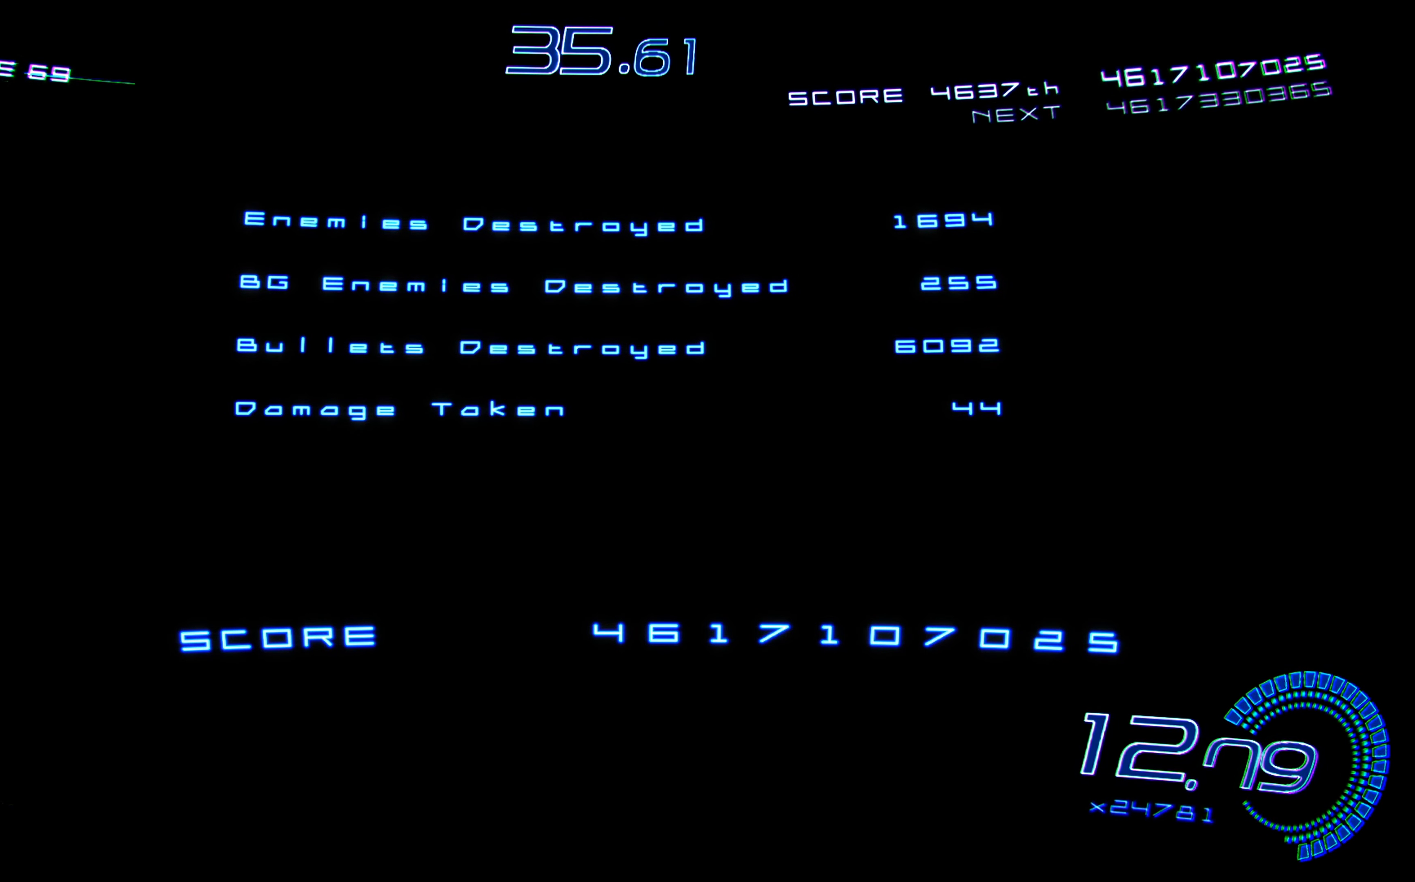
{"buttons": [], "left_stick": "center", "events": []}
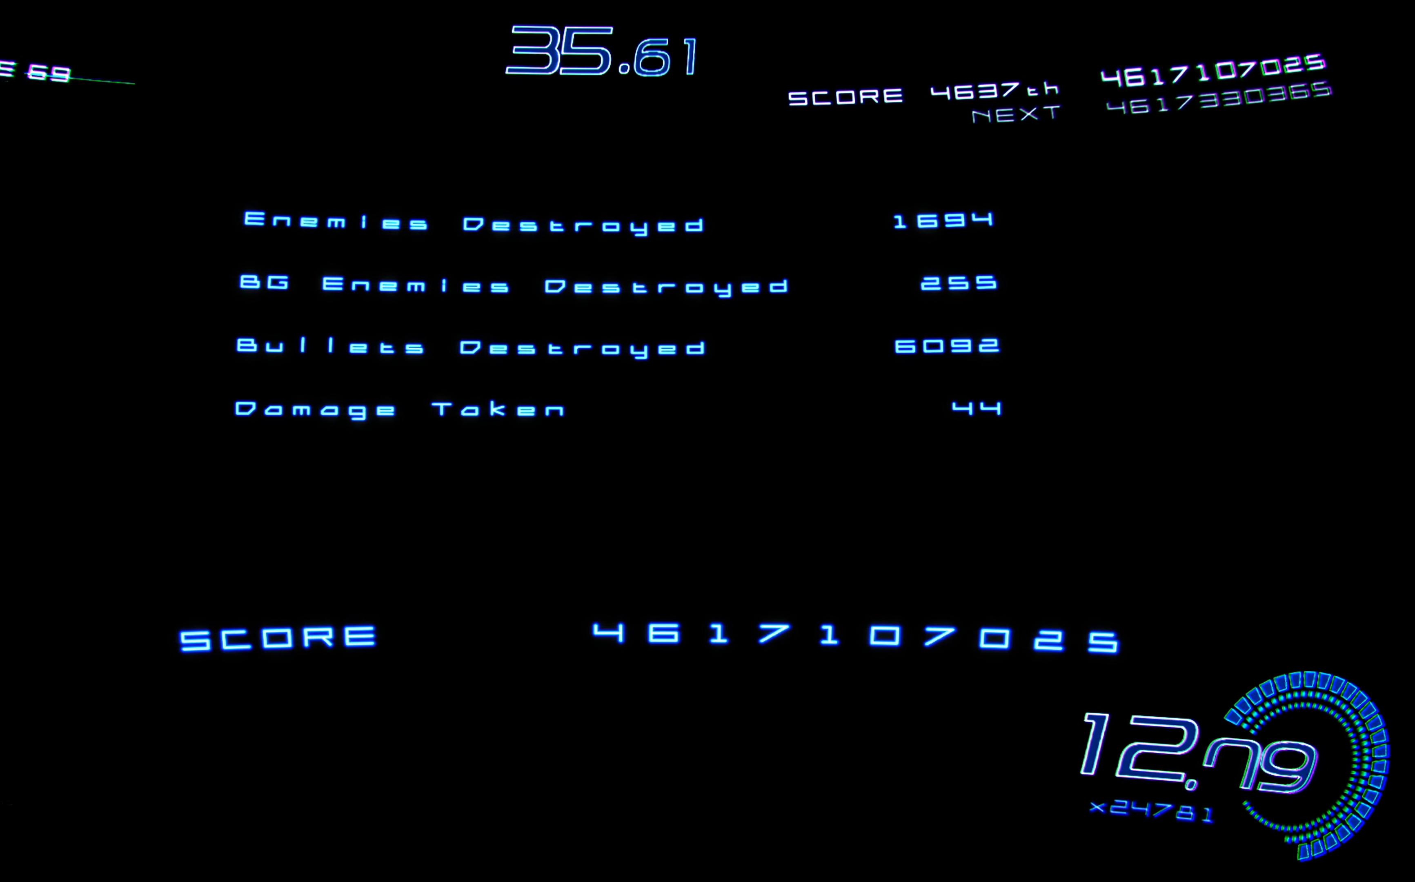
{"buttons": [], "left_stick": "center", "events": []}
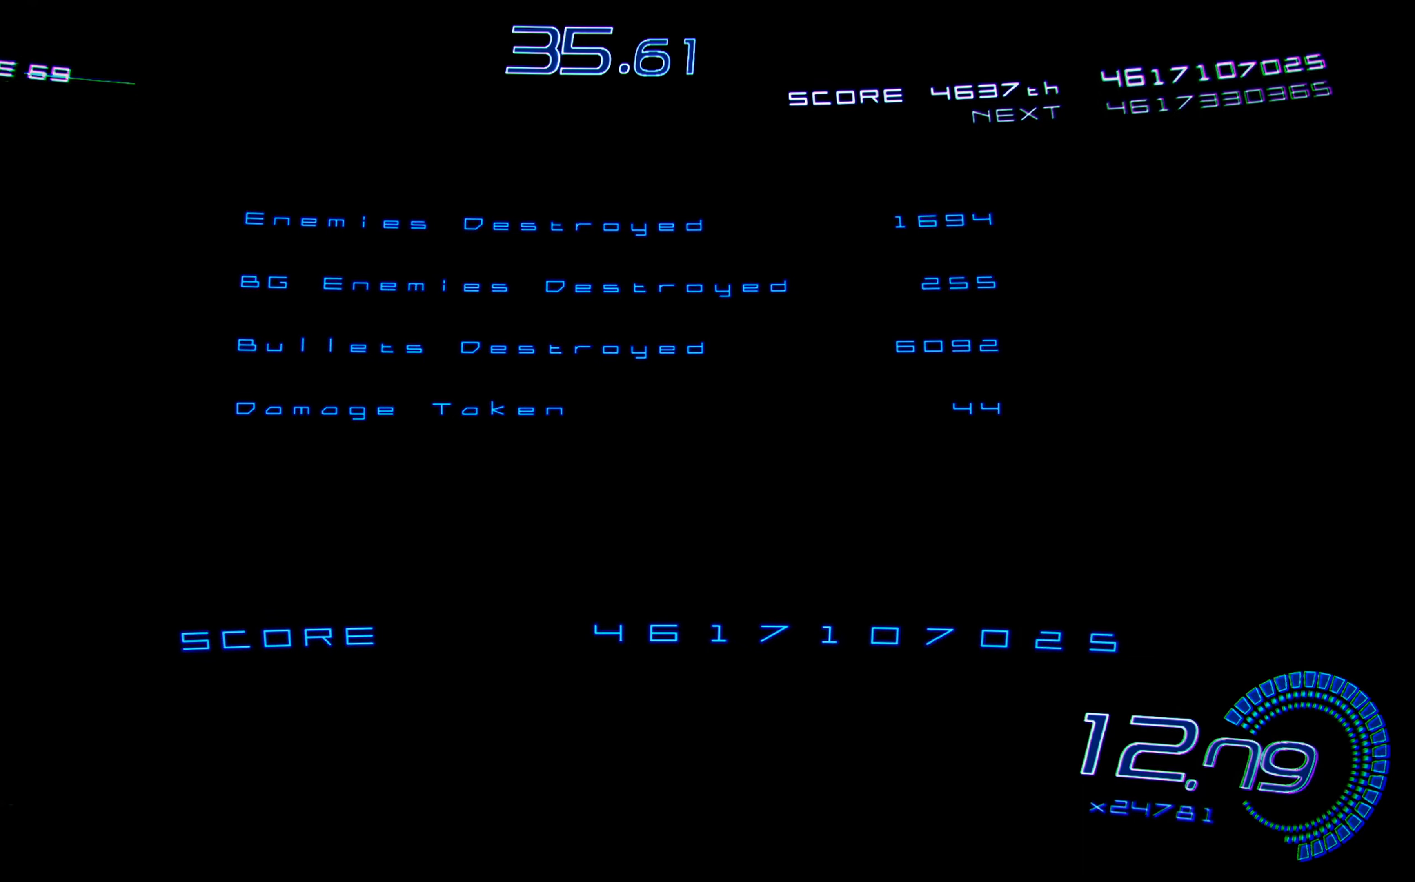
{"buttons": [], "left_stick": "center", "events": []}
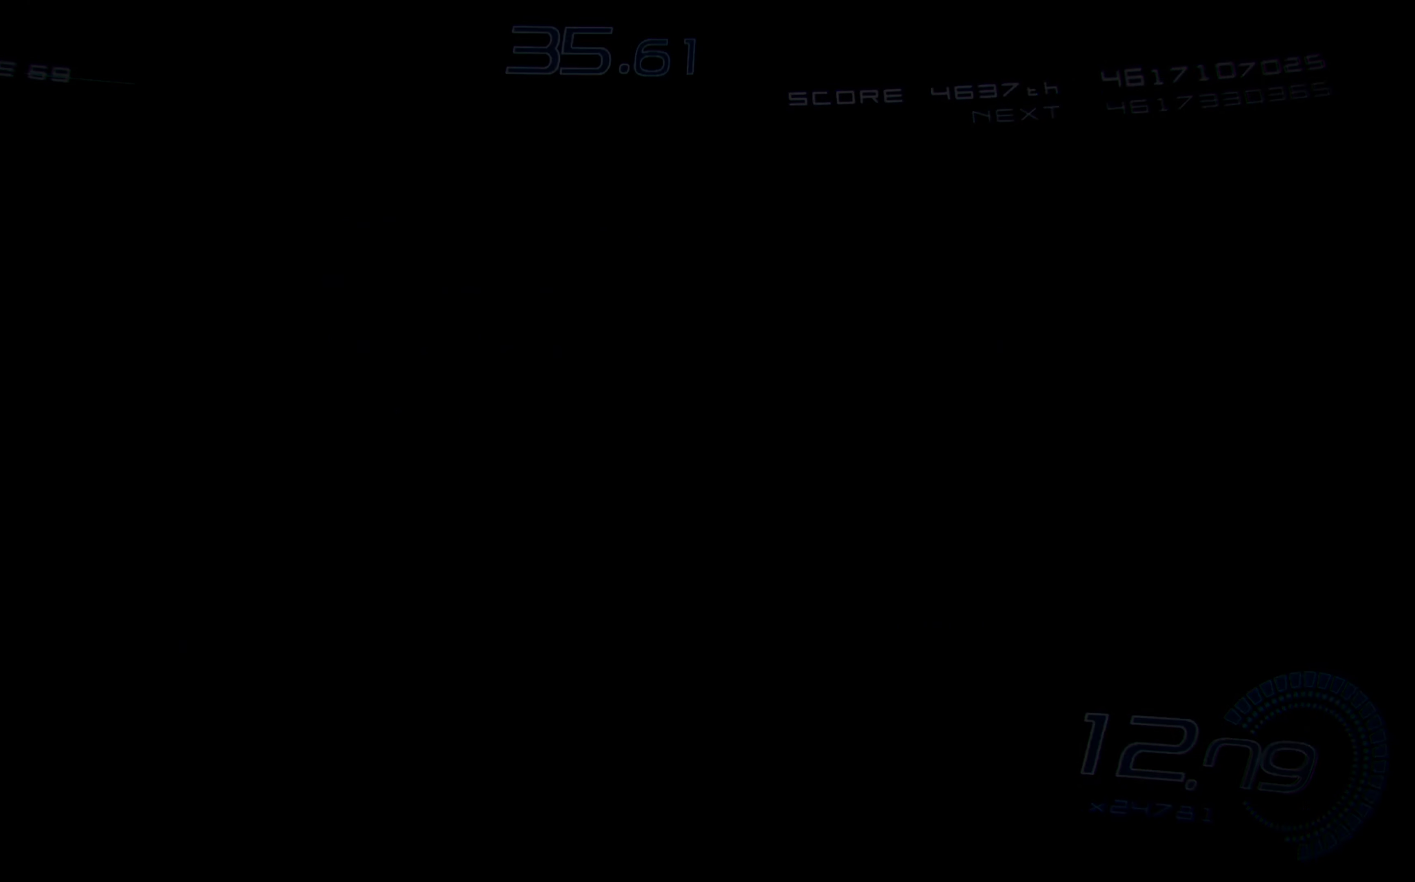
{"buttons": [], "left_stick": "center", "events": []}
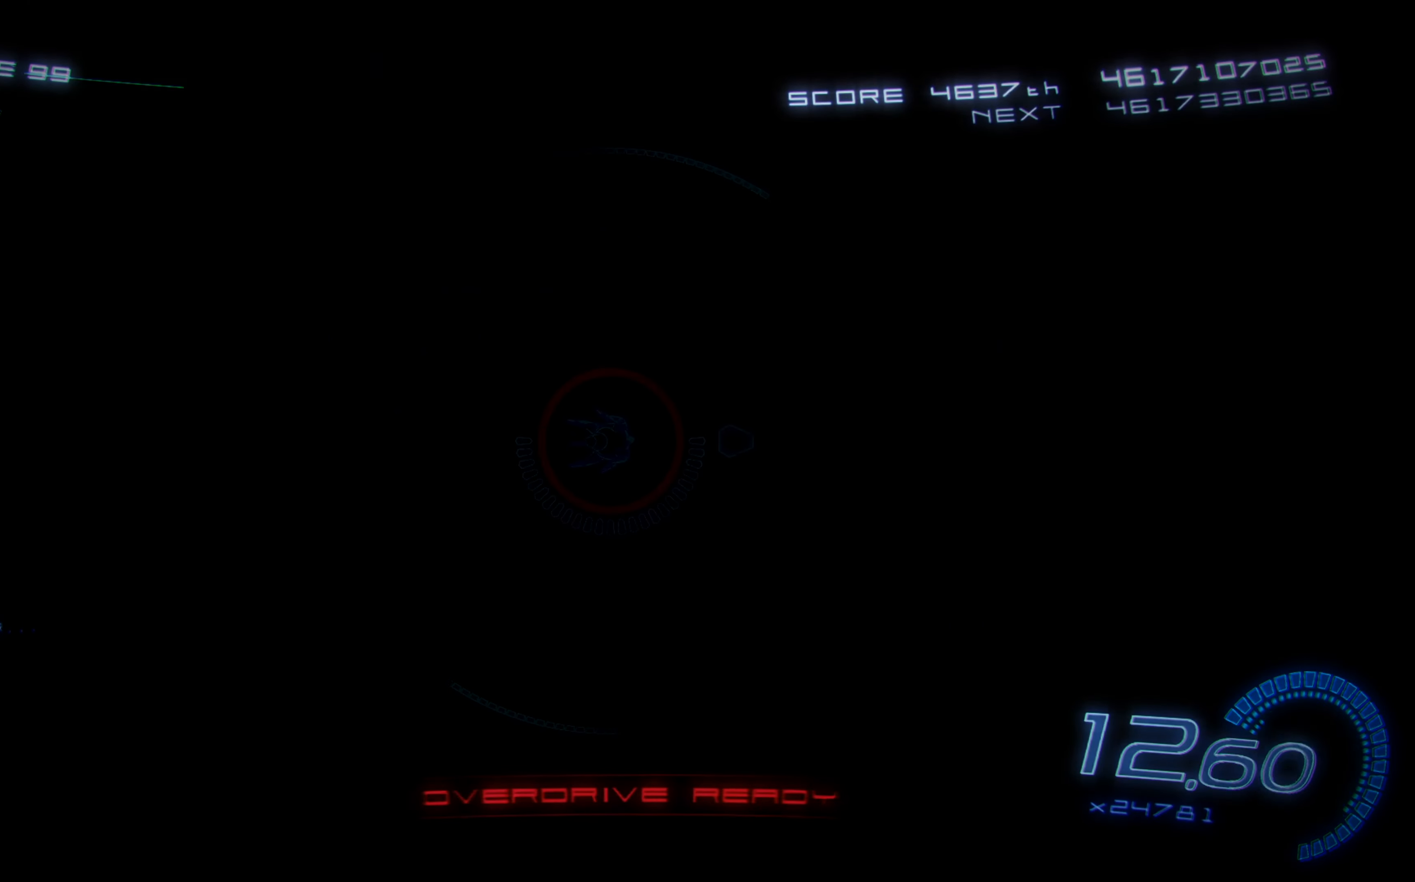
{"buttons": [], "left_stick": "center", "events": []}
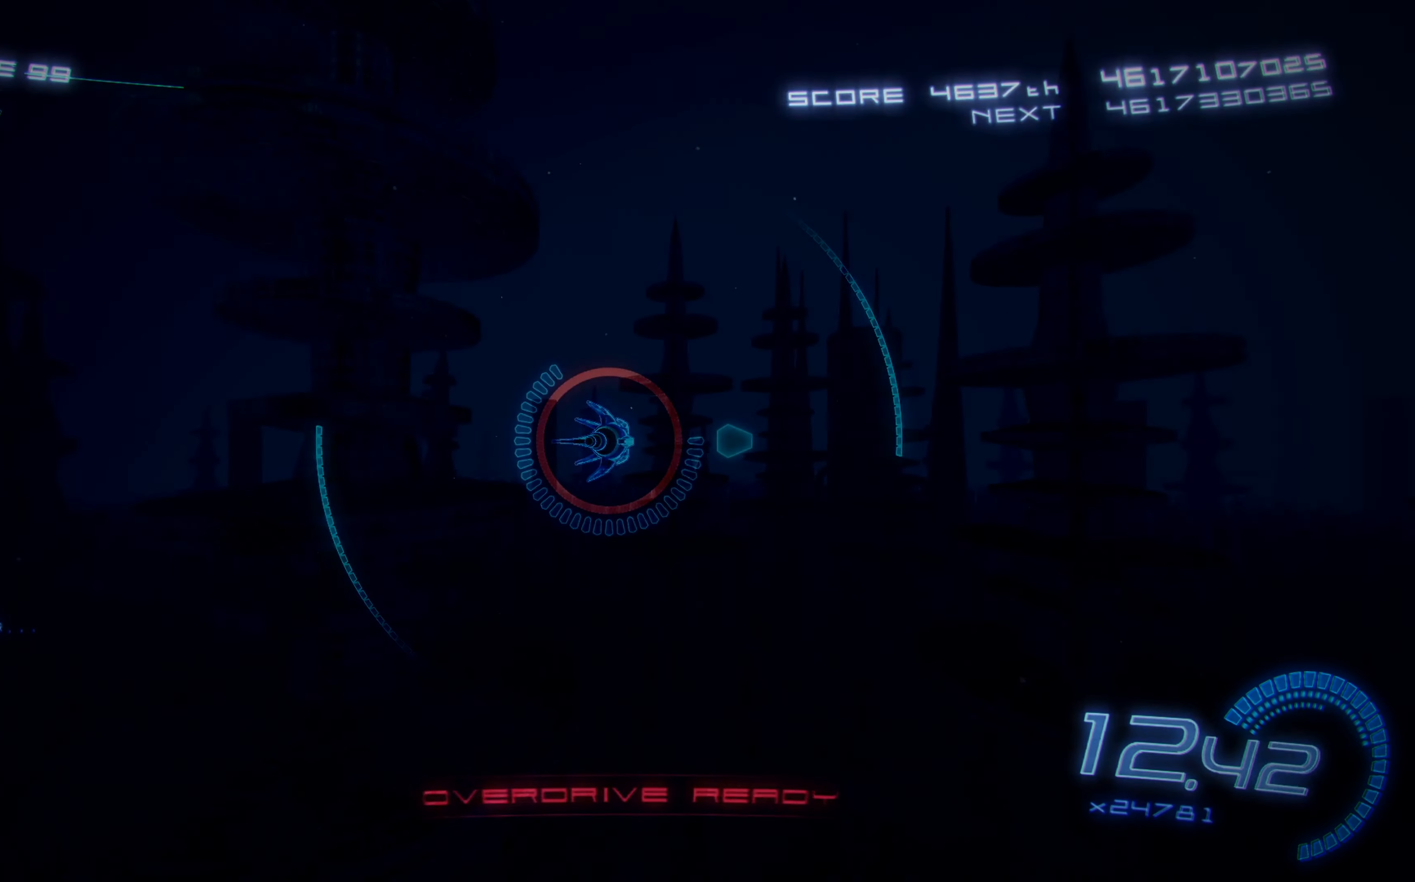
{"buttons": [], "left_stick": "center", "events": []}
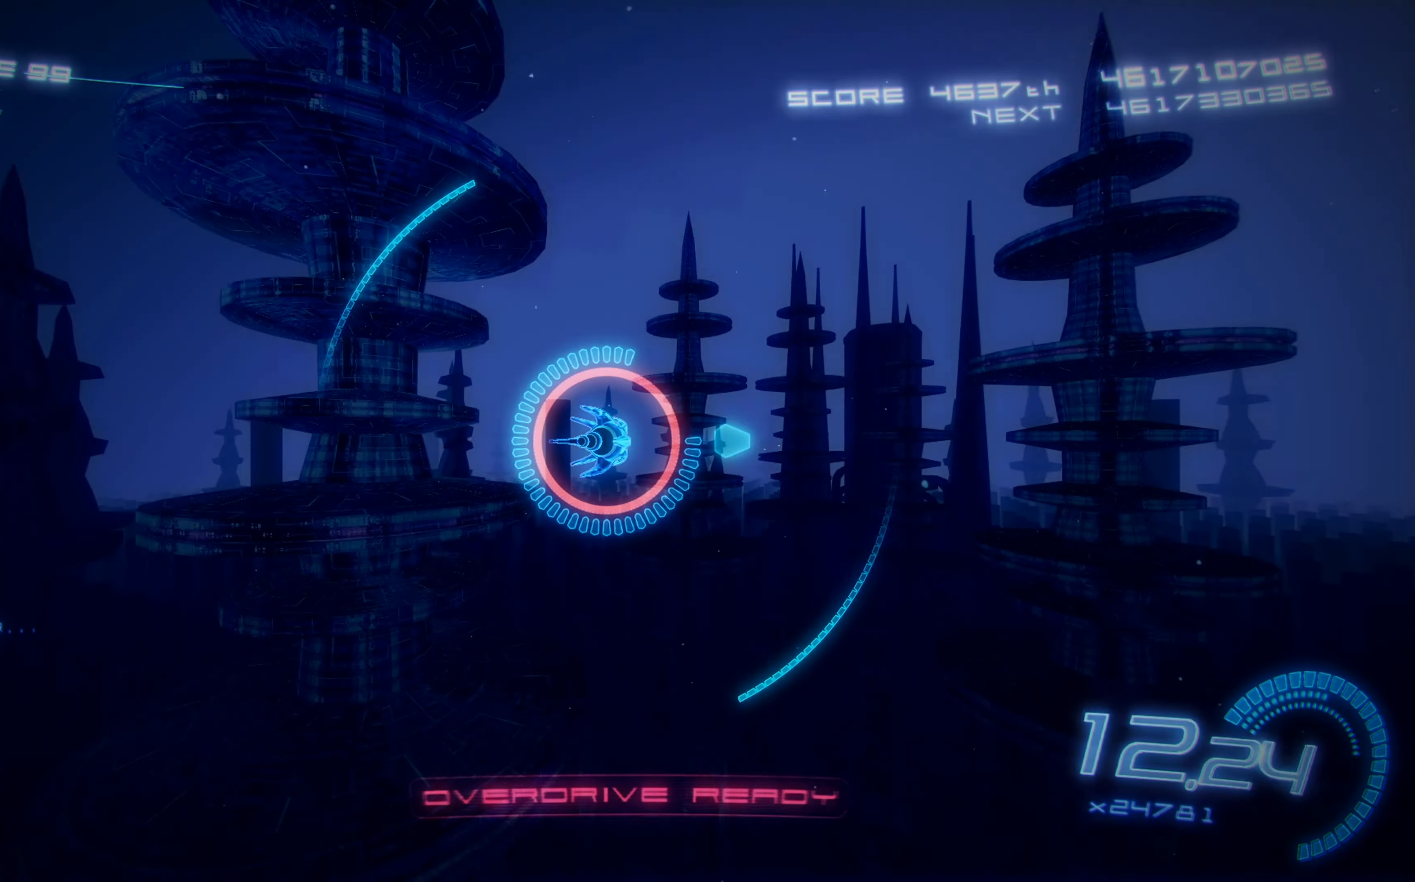
{"buttons": [], "left_stick": "center", "events": []}
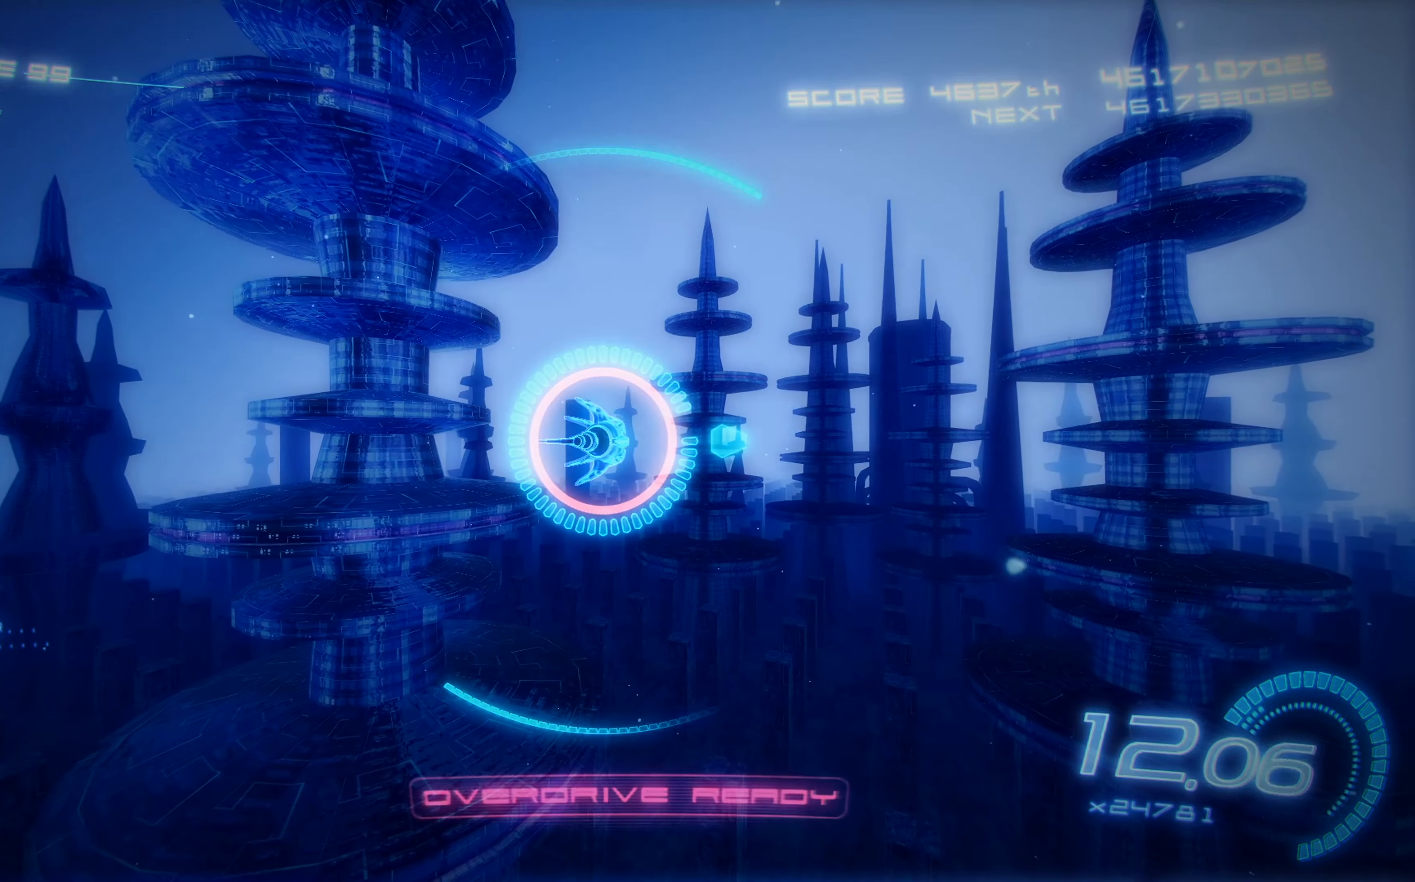
{"buttons": [], "left_stick": "center", "events": []}
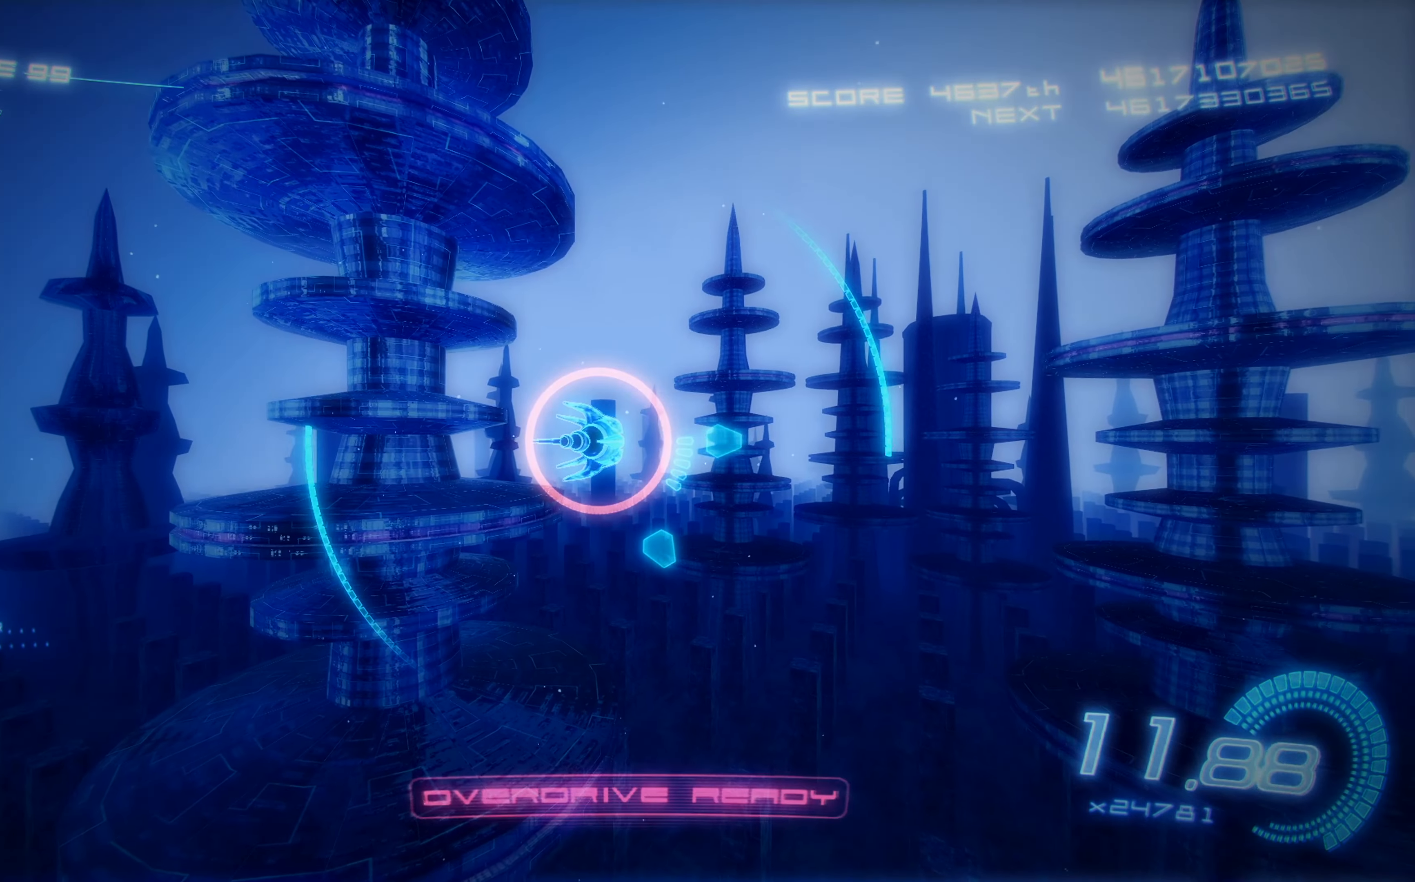
{"buttons": ["X"], "left_stick": "center", "events": [[183, "X", "down"]]}
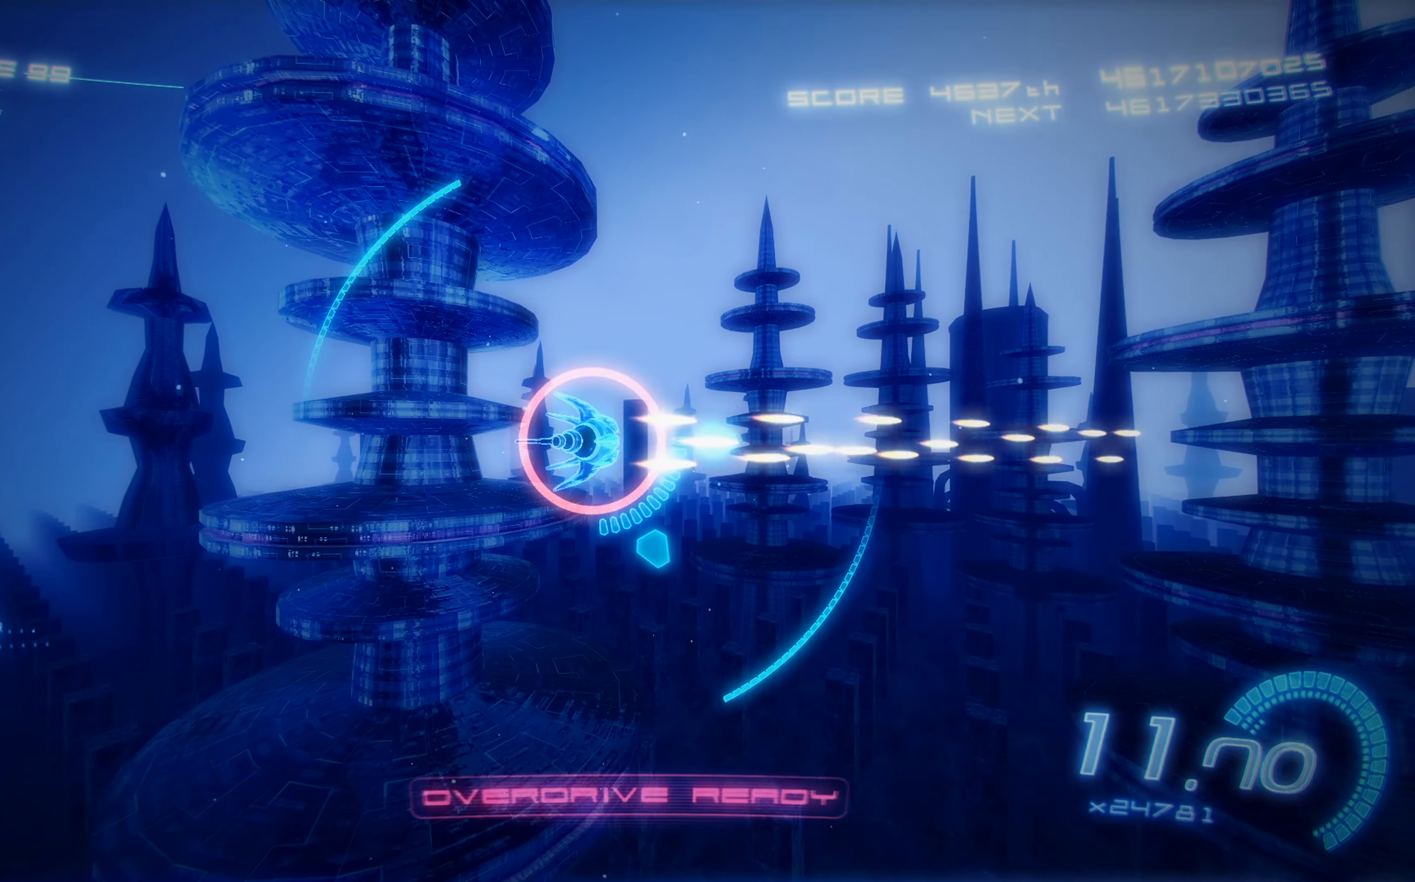
{"buttons": ["X", "DPAD_LEFT"], "left_stick": "center", "events": [[133, "DPAD_LEFT", "down"]]}
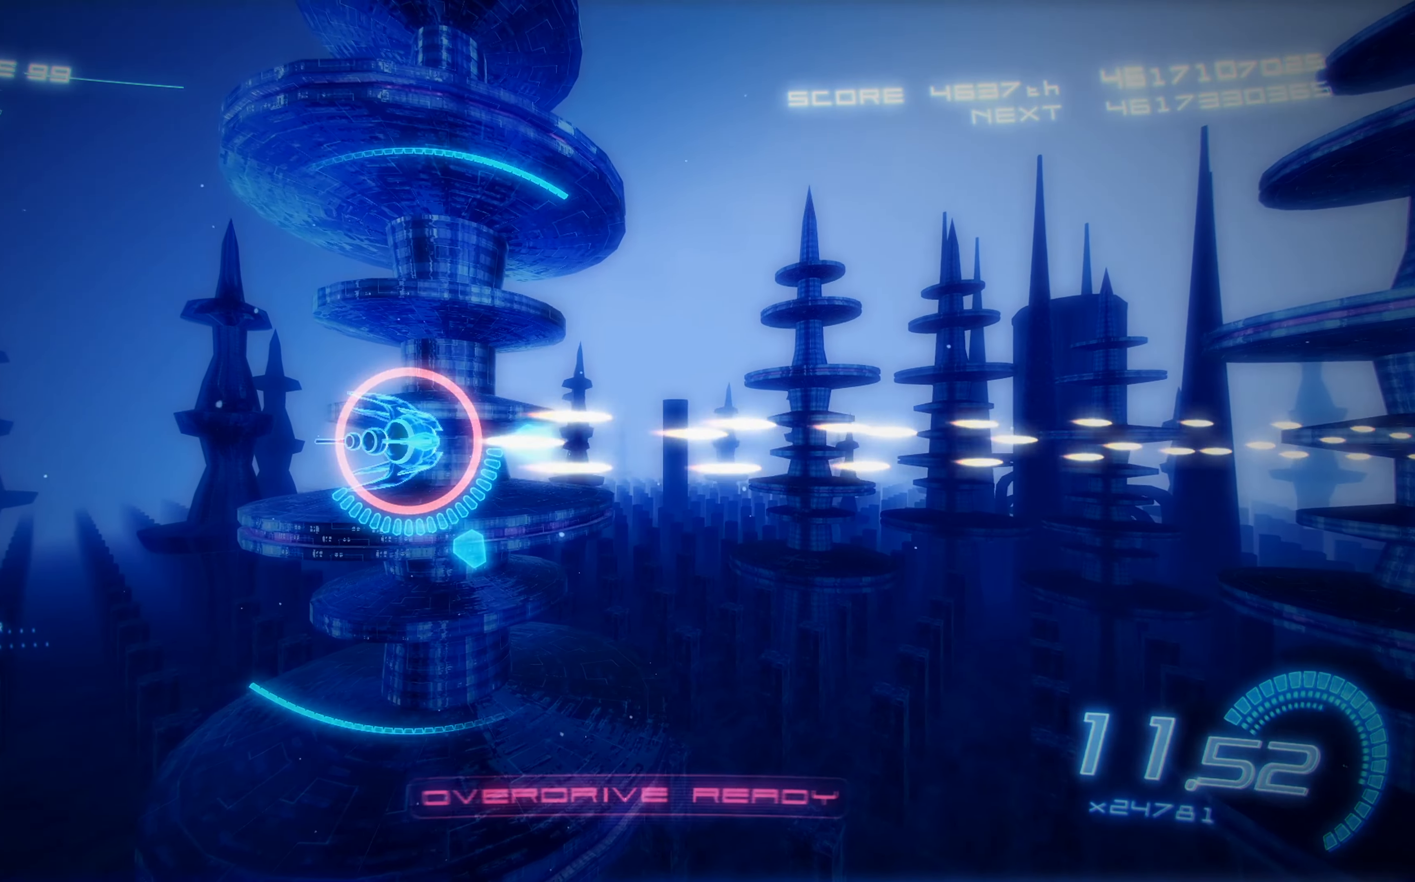
{"buttons": [], "left_stick": "center", "events": [[166, "DPAD_LEFT", "up"], [366, "X", "up"]]}
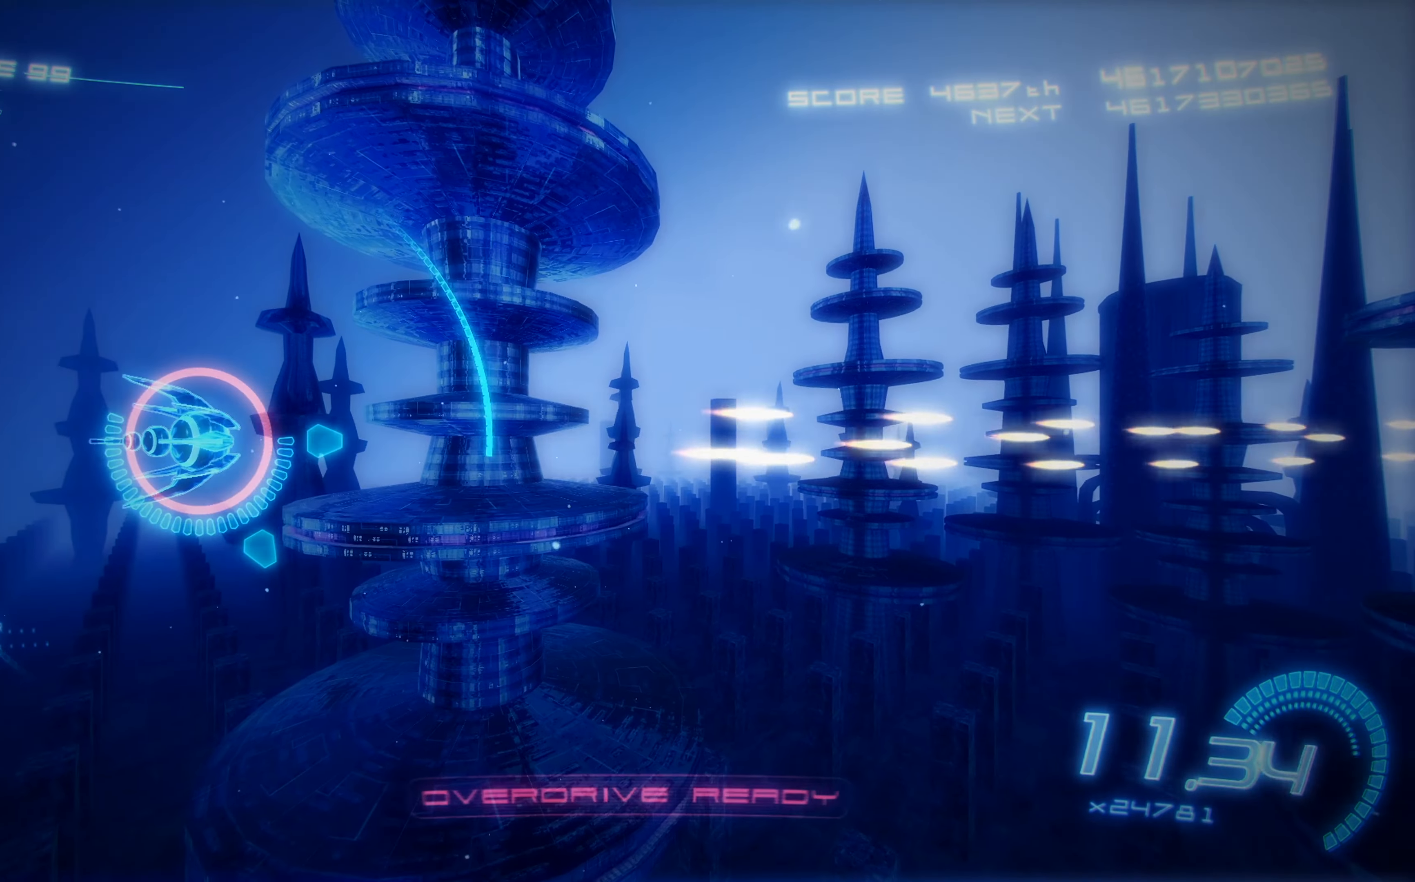
{"buttons": ["X"], "left_stick": "center", "events": [[400, "X", "down"]]}
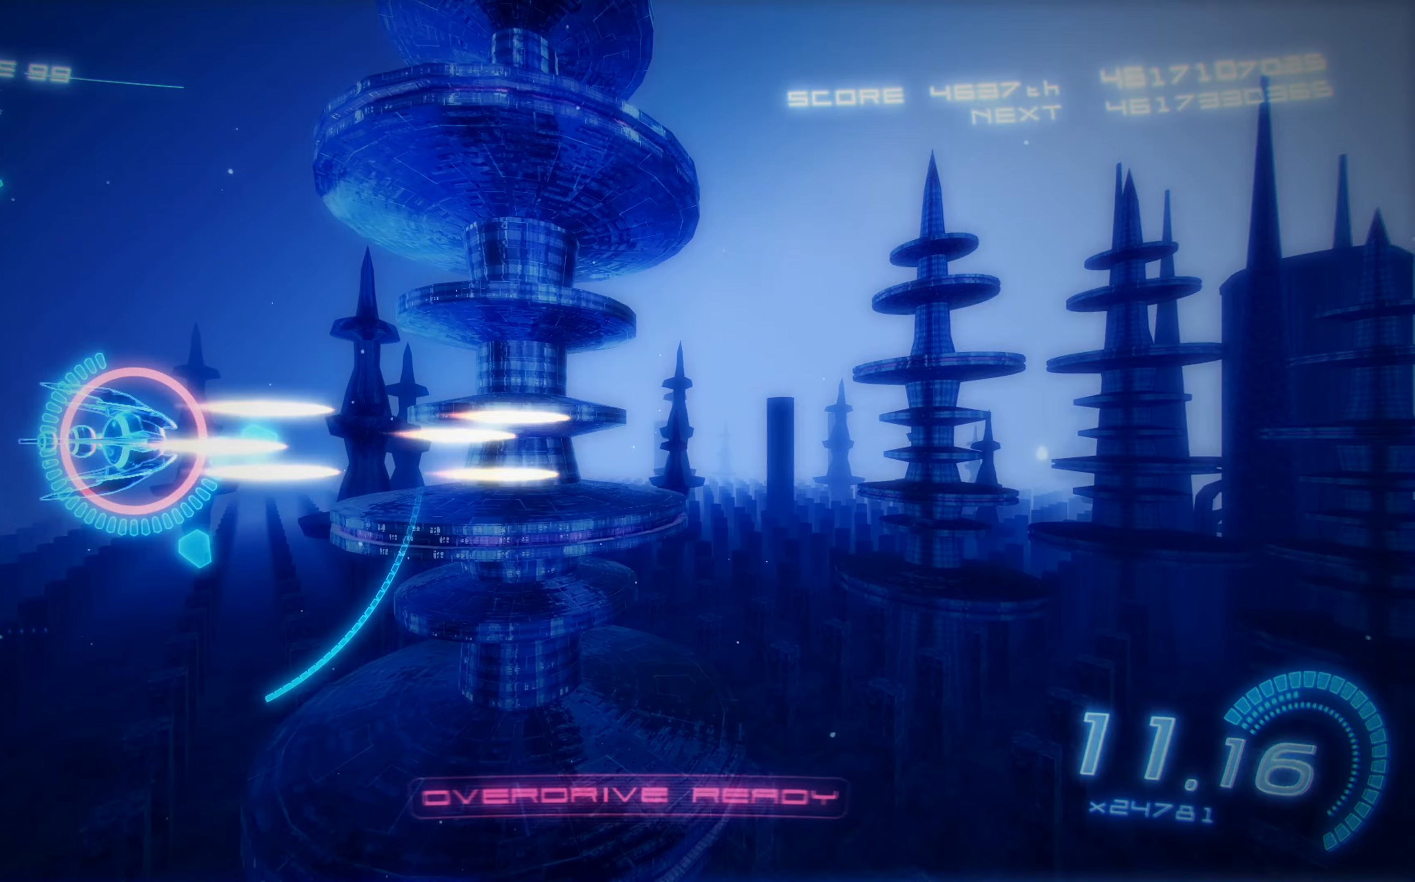
{"buttons": [], "left_stick": "center", "events": [[150, "X", "up"]]}
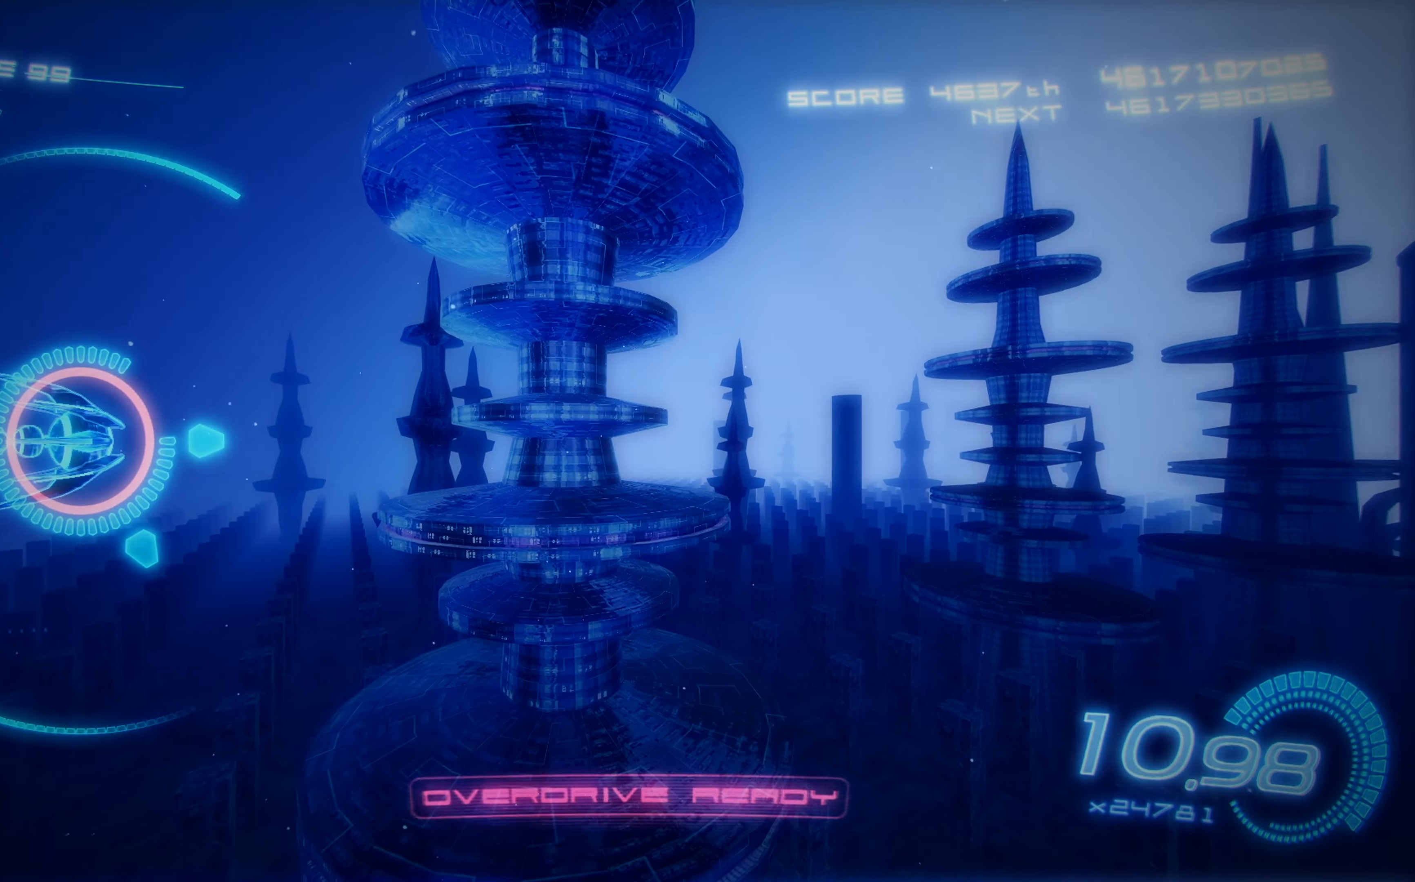
{"buttons": ["X"], "left_stick": "center", "events": [[67, "X", "down"], [183, "X", "up"], [283, "X", "down"], [367, "X", "up"], [450, "X", "down"]]}
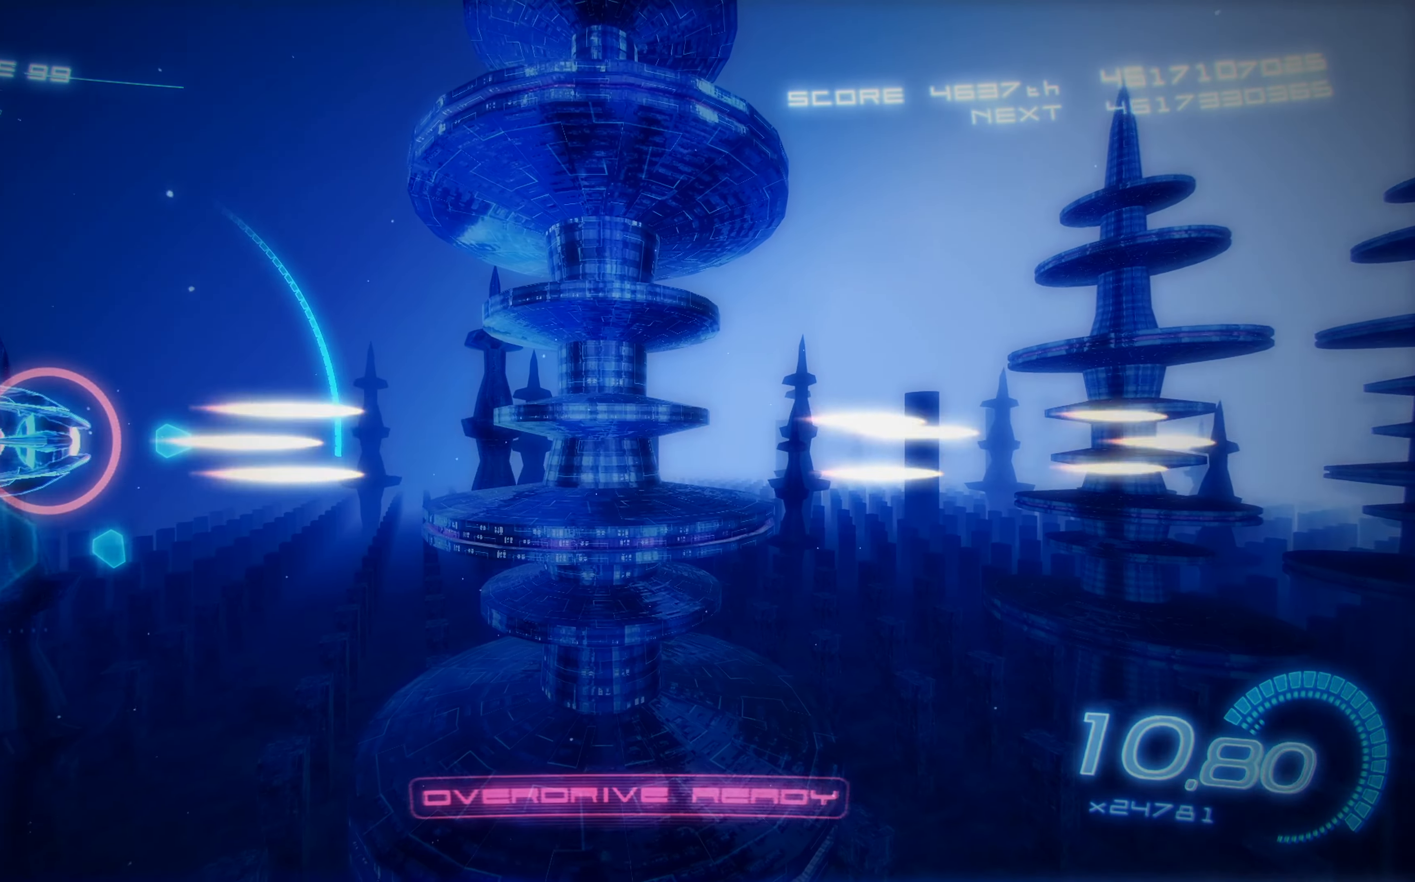
{"buttons": ["X"], "left_stick": "center", "events": [[17, "X", "up"], [317, "X", "down"]]}
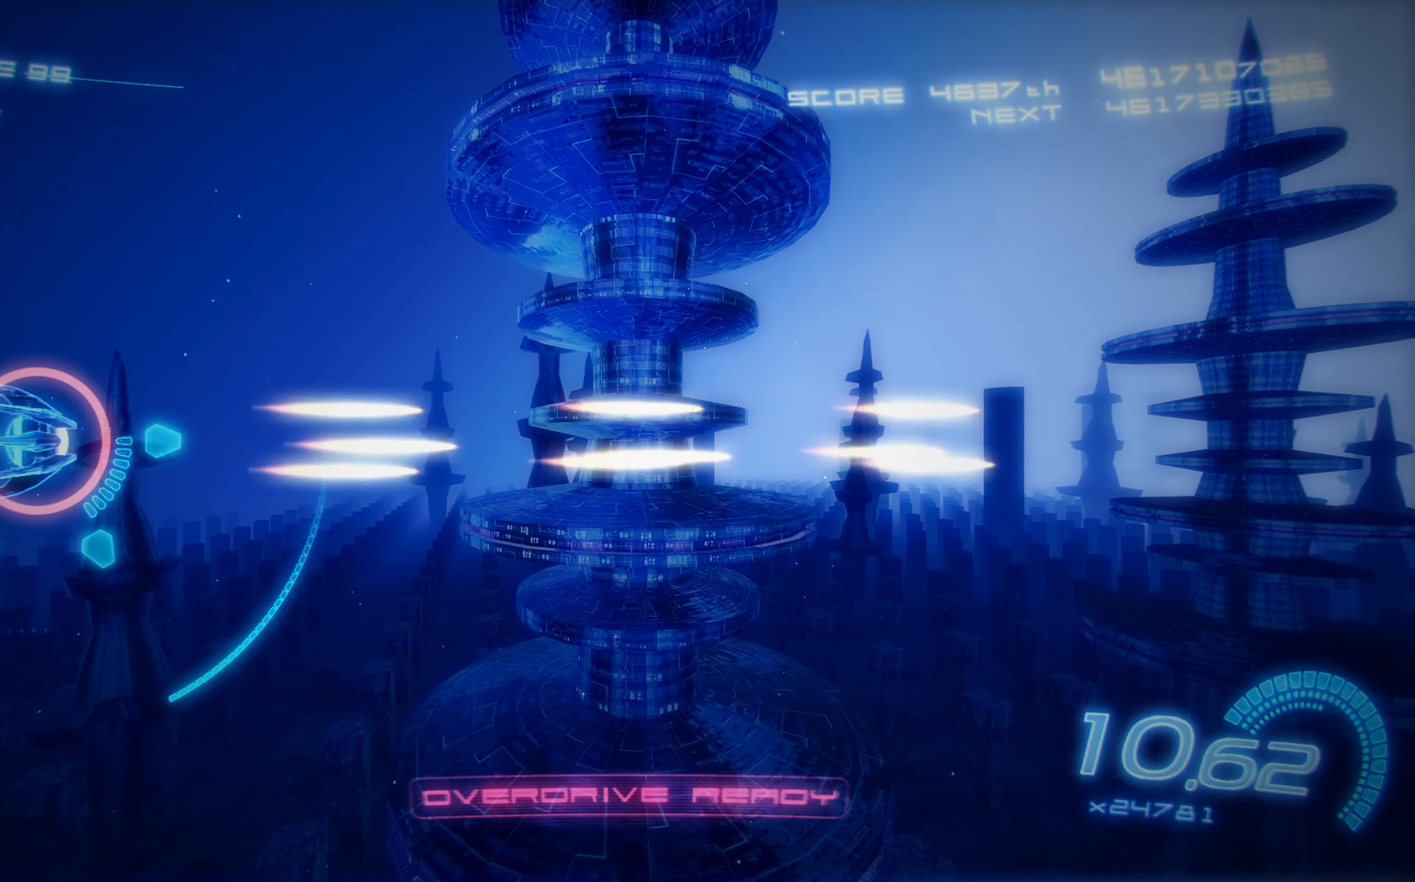
{"buttons": ["X", "DPAD_DOWN", "DPAD_RIGHT"], "left_stick": "center", "events": [[300, "DPAD_DOWN", "down"], [500, "DPAD_RIGHT", "down"]]}
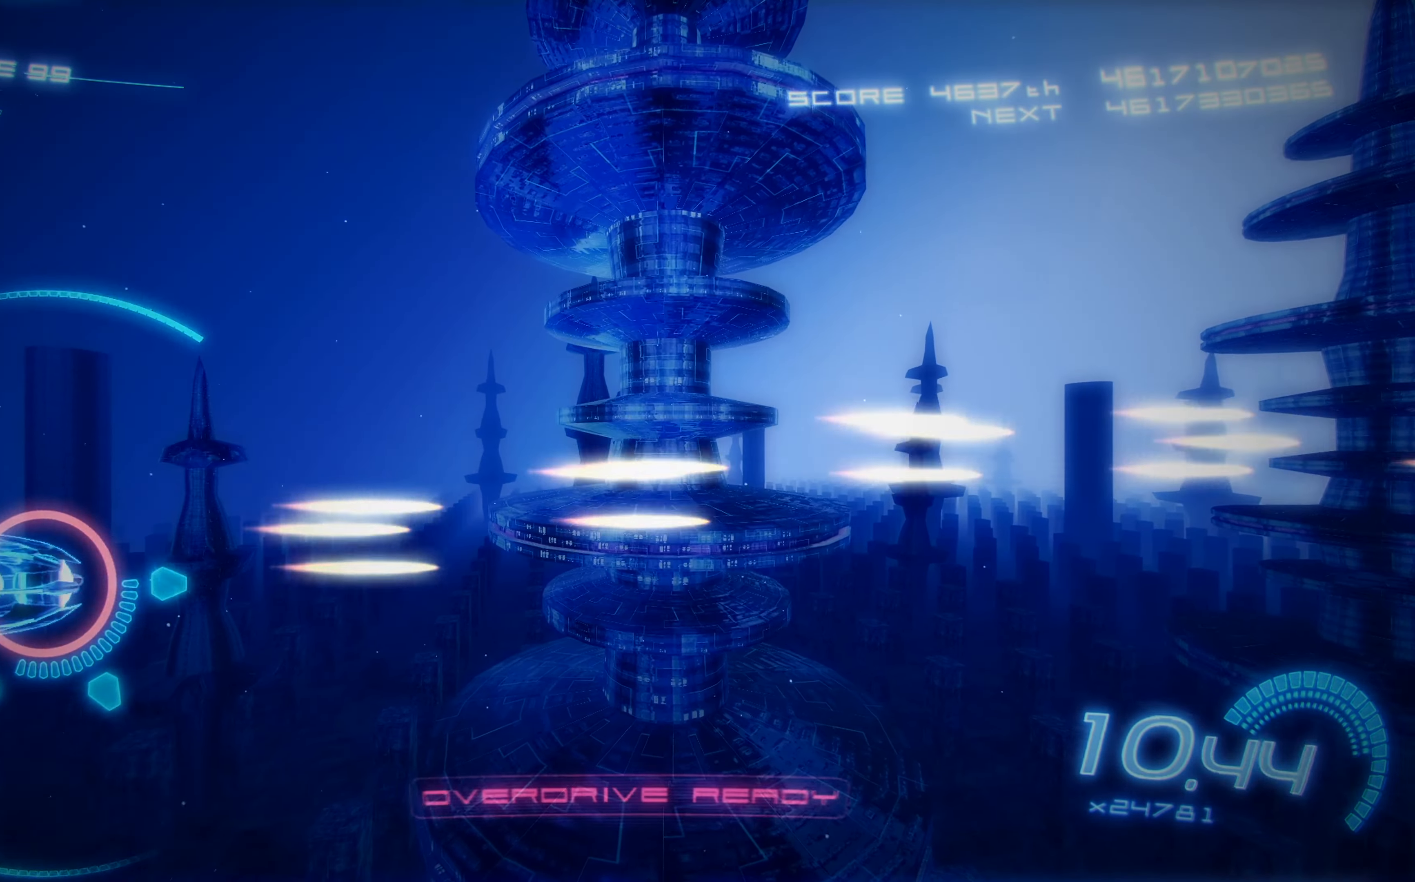
{"buttons": ["X"], "left_stick": "center", "events": [[83, "DPAD_DOWN", "up"], [83, "DPAD_RIGHT", "up"], [117, "DPAD_UP", "down"], [317, "DPAD_RIGHT", "down"], [350, "DPAD_UP", "up"], [367, "DPAD_RIGHT", "up"]]}
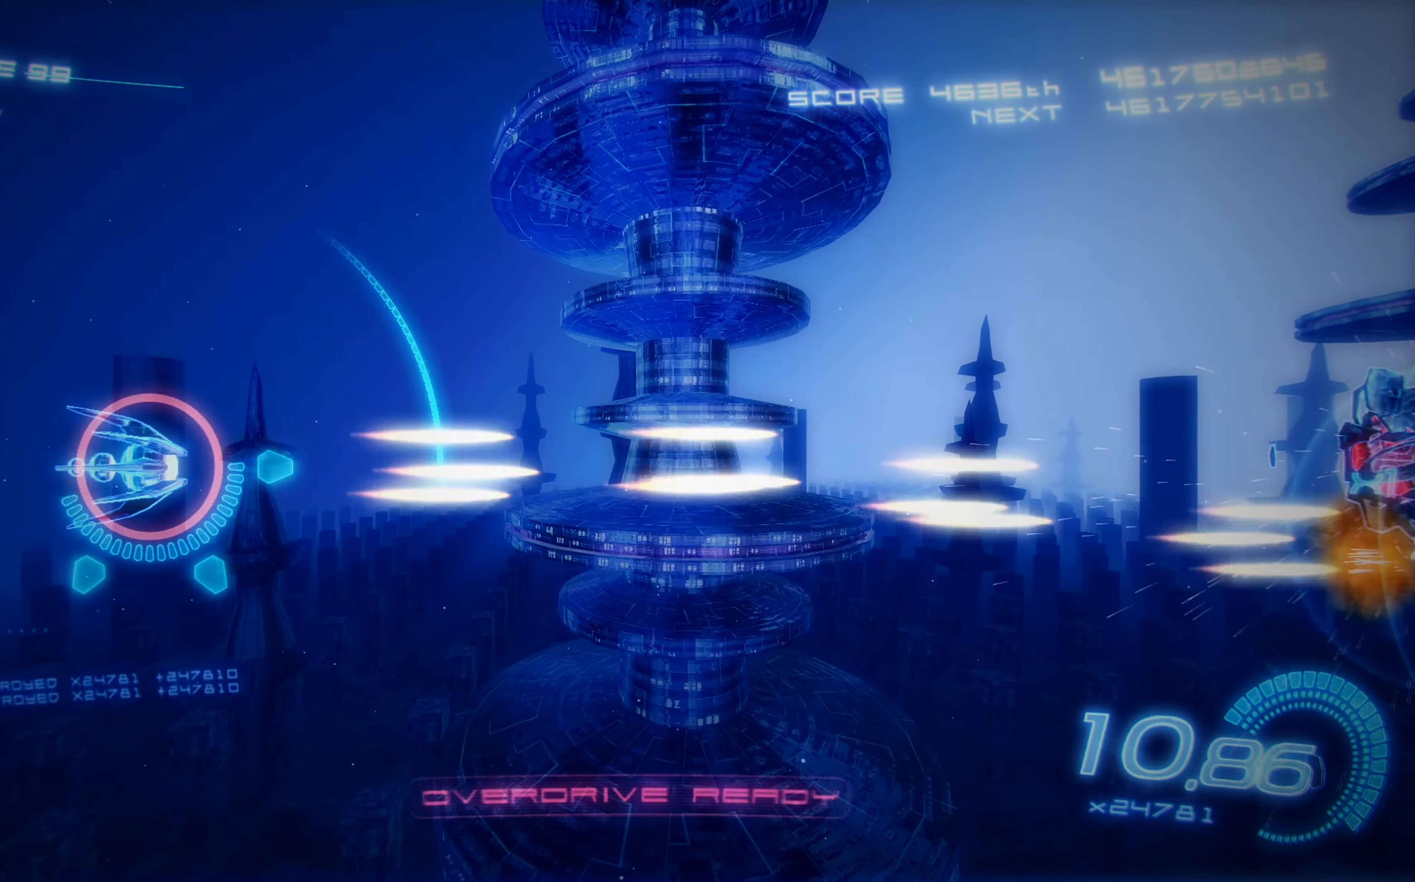
{"buttons": ["X", "DPAD_DOWN", "DPAD_RIGHT"], "left_stick": "center", "events": [[267, "DPAD_DOWN", "down"], [433, "DPAD_RIGHT", "down"]]}
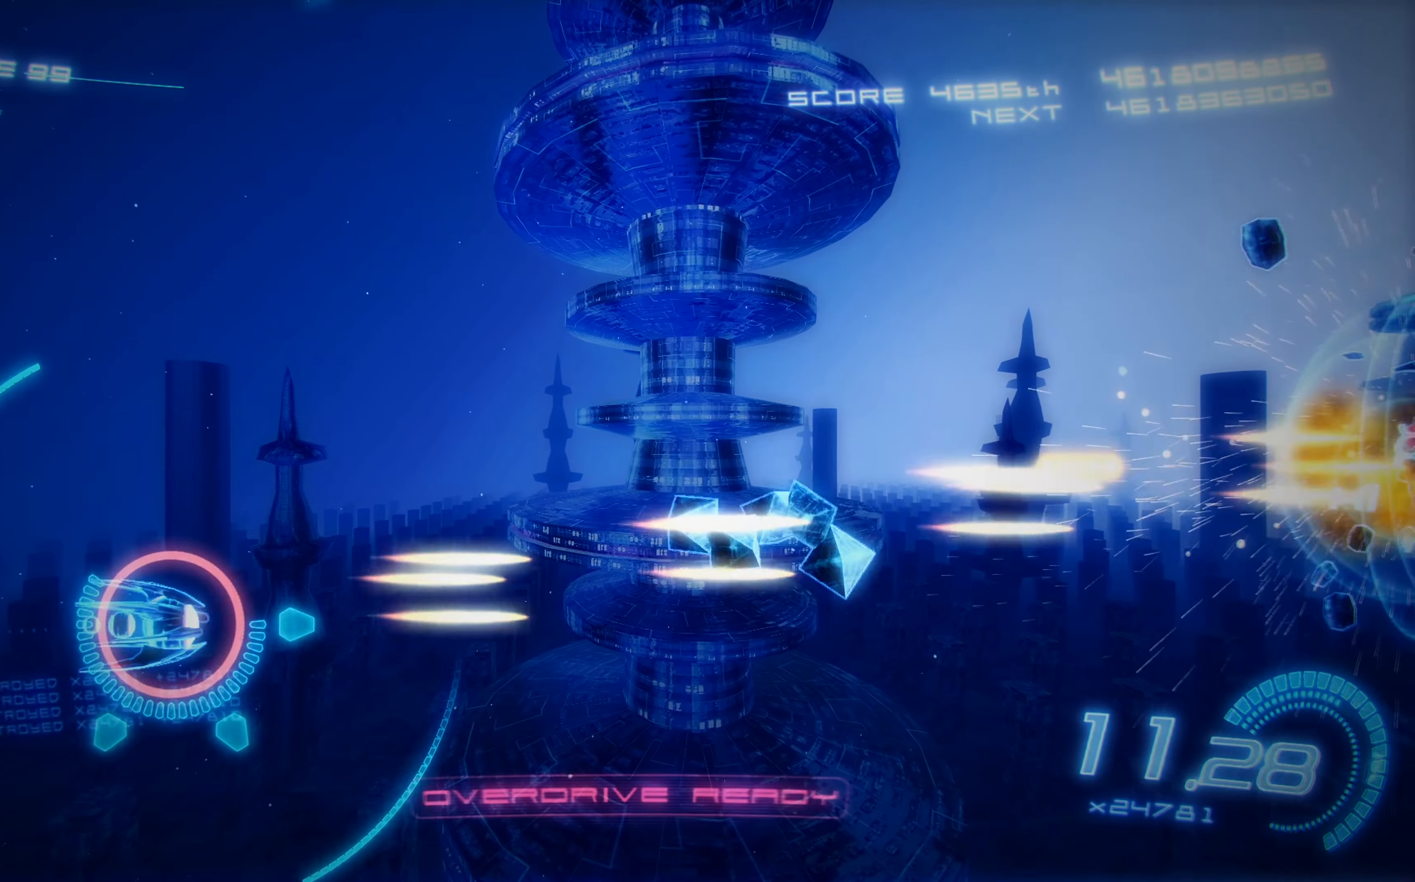
{"buttons": ["A", "X", "DPAD_UP"], "left_stick": "center", "events": [[67, "DPAD_DOWN", "up"], [83, "DPAD_RIGHT", "up"], [100, "DPAD_UP", "down"], [500, "A", "down"]]}
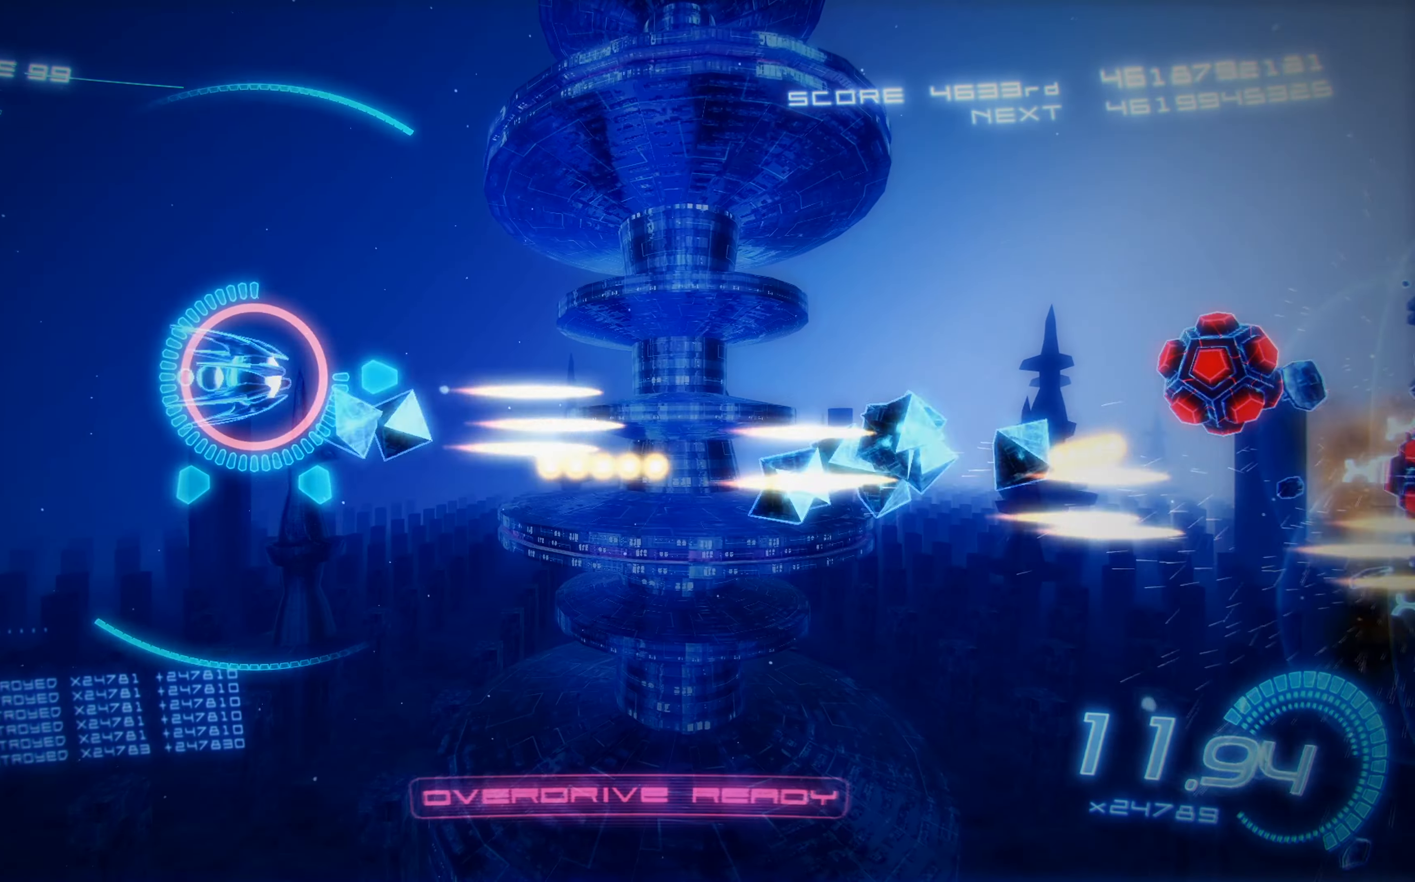
{"buttons": ["X", "DPAD_DOWN"], "left_stick": "center", "events": [[17, "DPAD_LEFT", "down"], [100, "DPAD_LEFT", "up"], [150, "A", "up"], [350, "DPAD_UP", "up"], [400, "DPAD_DOWN", "down"]]}
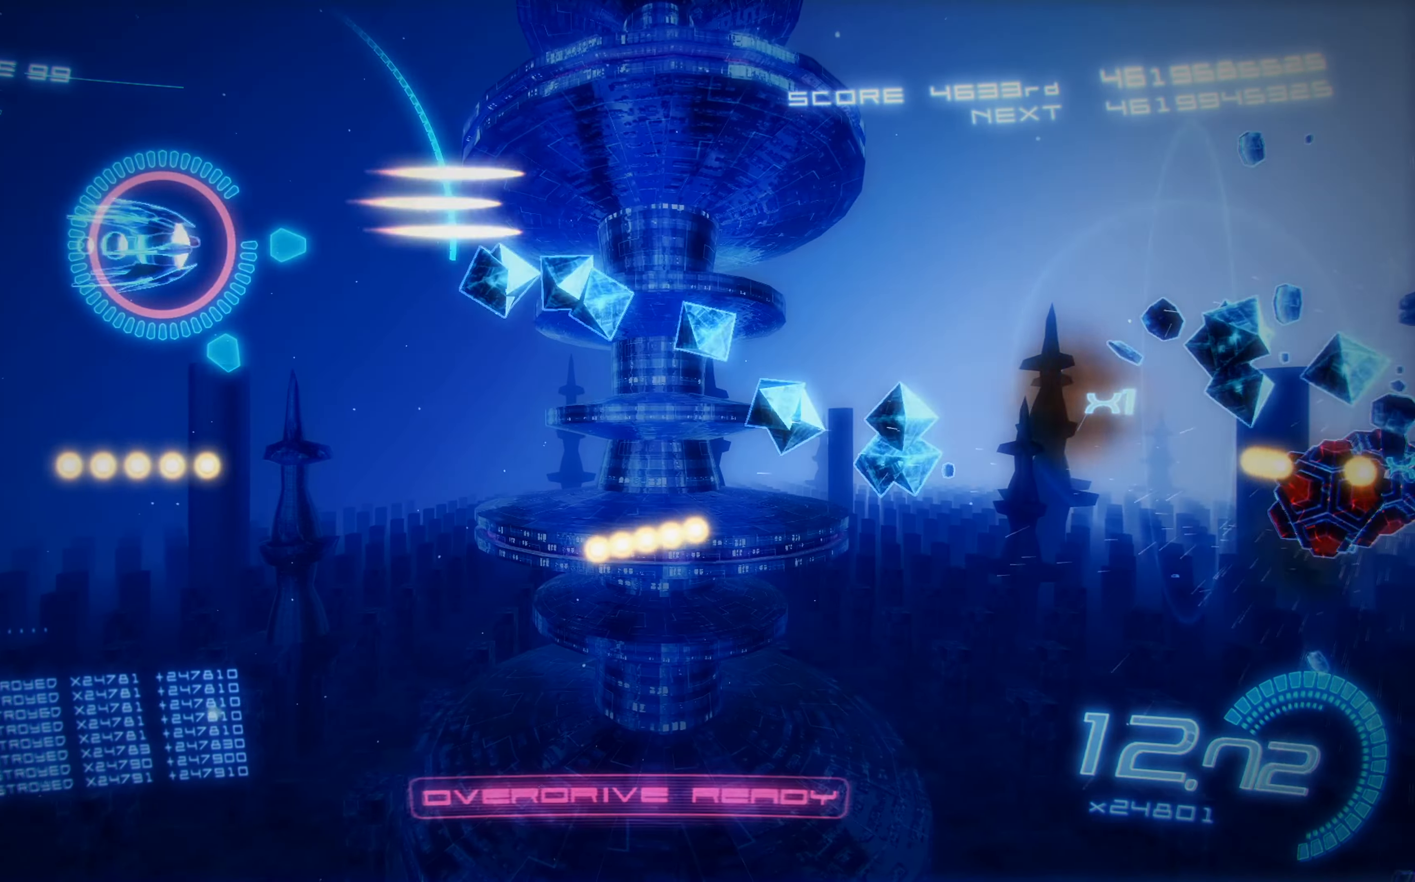
{"buttons": ["X"], "left_stick": "center", "events": [[183, "DPAD_DOWN", "up"]]}
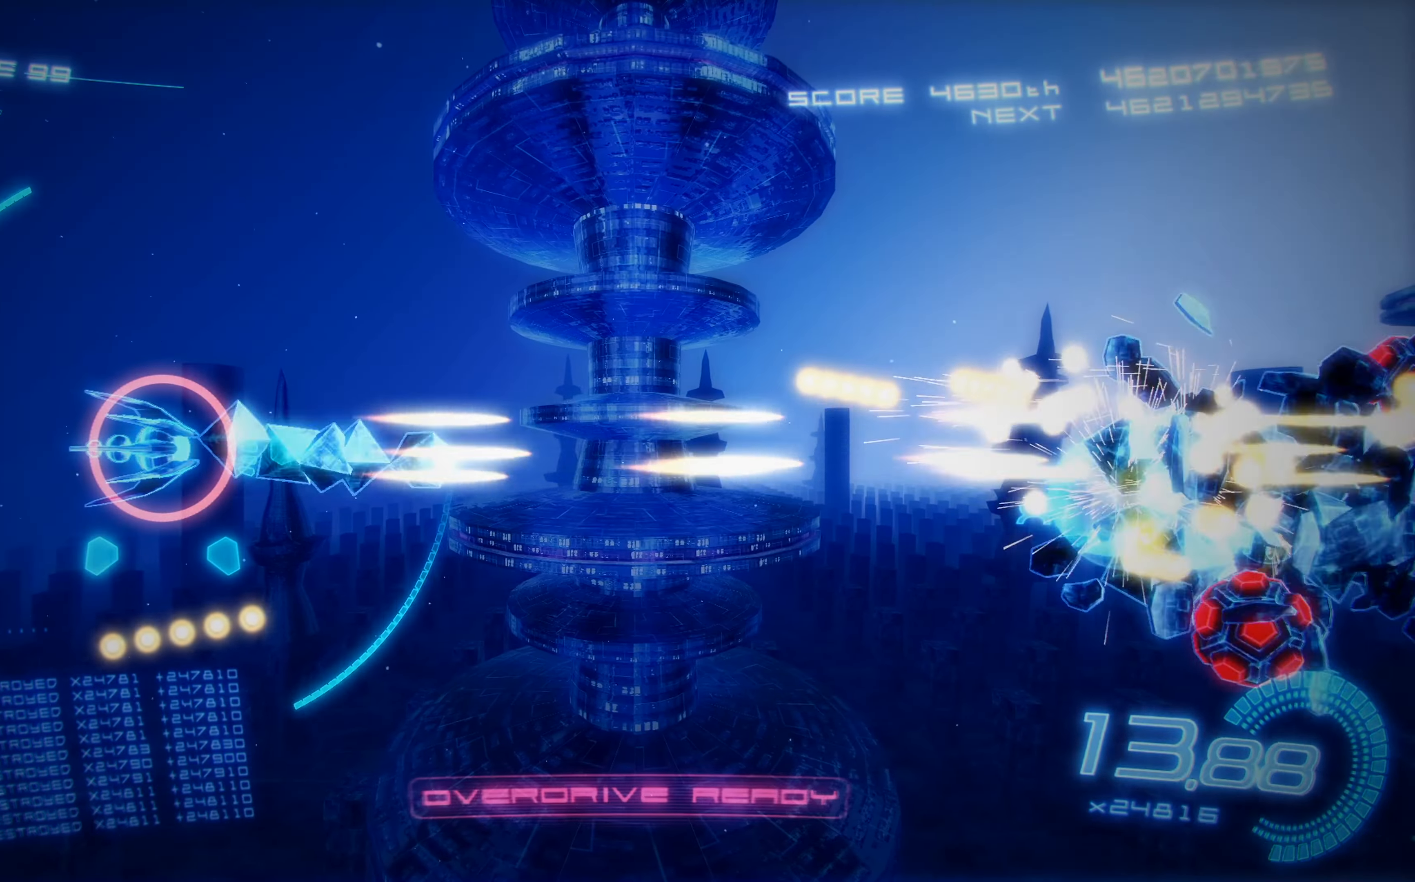
{"buttons": ["X"], "left_stick": "center", "events": [[133, "DPAD_DOWN", "down"], [150, "A", "down"], [283, "DPAD_DOWN", "up"], [300, "A", "up"]]}
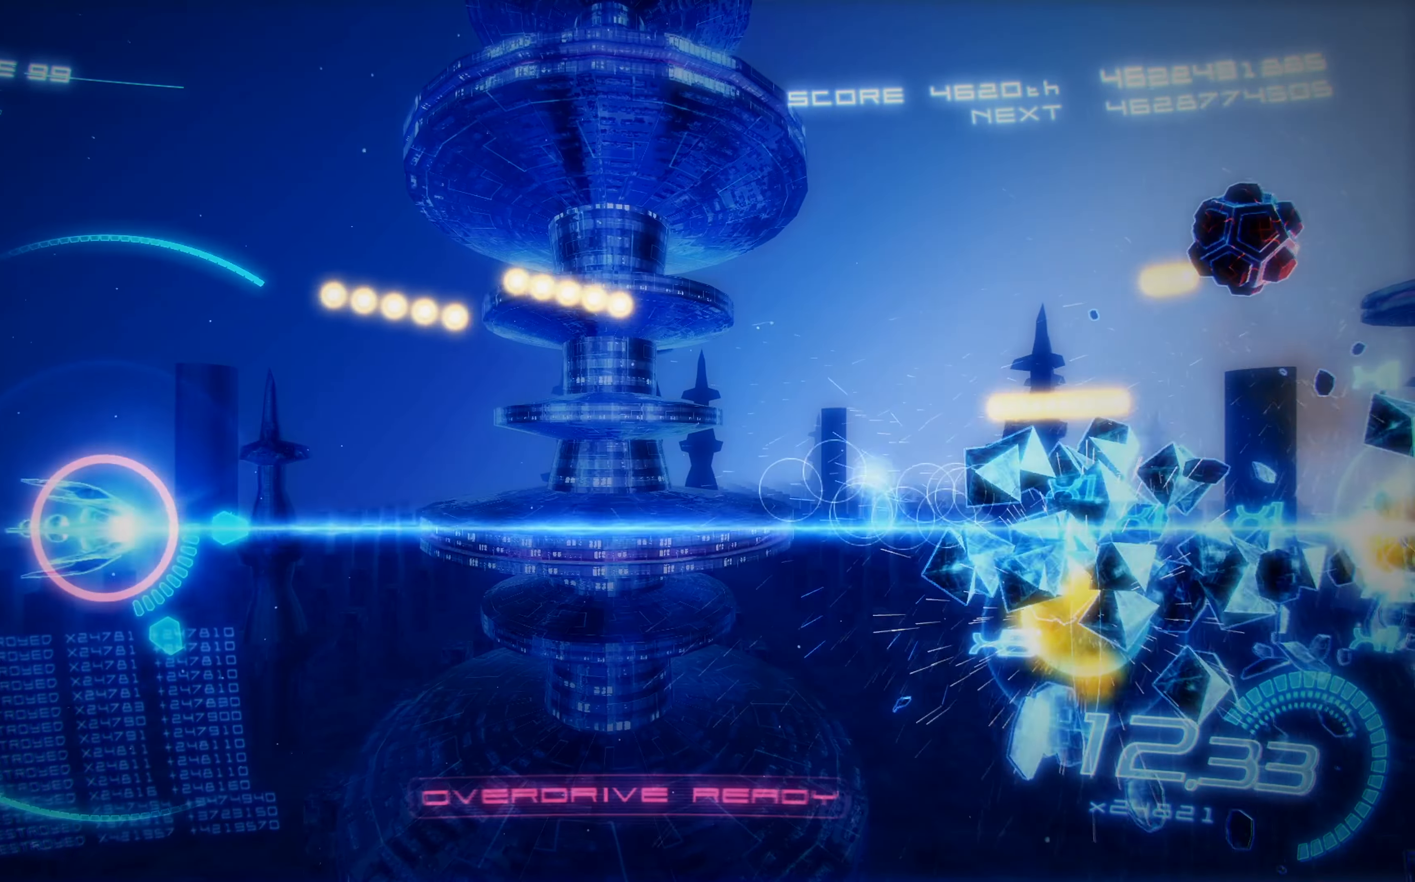
{"buttons": ["X", "DPAD_UP"], "left_stick": "center", "events": [[67, "DPAD_RIGHT", "down"], [317, "DPAD_UP", "down"], [334, "DPAD_RIGHT", "up"]]}
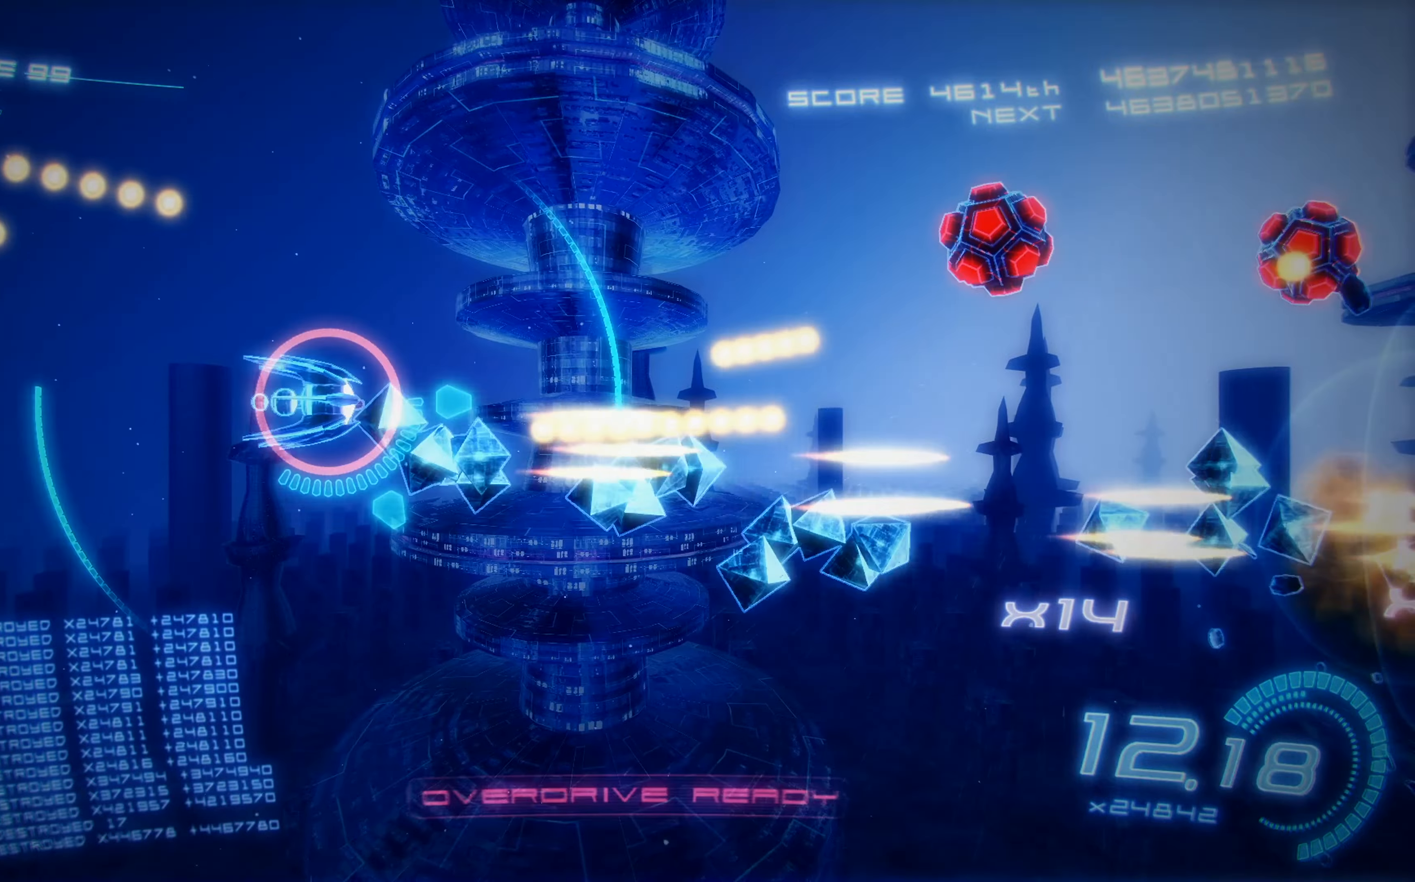
{"buttons": ["X", "DPAD_DOWN"], "left_stick": "center", "events": [[34, "A", "down"], [250, "A", "up"], [267, "DPAD_UP", "up"], [450, "DPAD_DOWN", "down"]]}
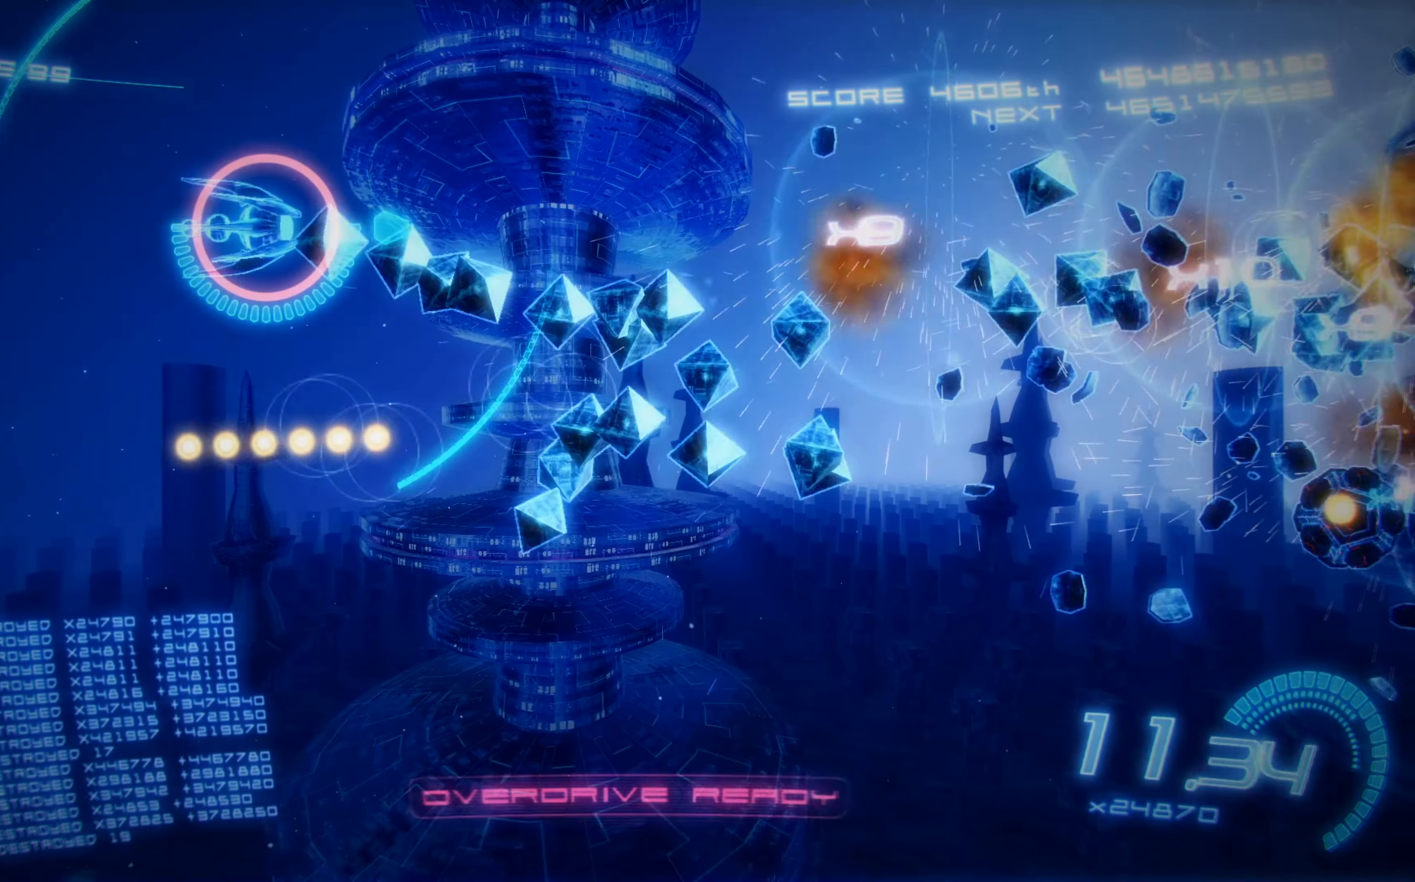
{"buttons": ["X", "DPAD_DOWN"], "left_stick": "center", "events": [[67, "DPAD_DOWN", "up"], [184, "DPAD_RIGHT", "down"], [350, "DPAD_RIGHT", "up"], [367, "DPAD_DOWN", "down"]]}
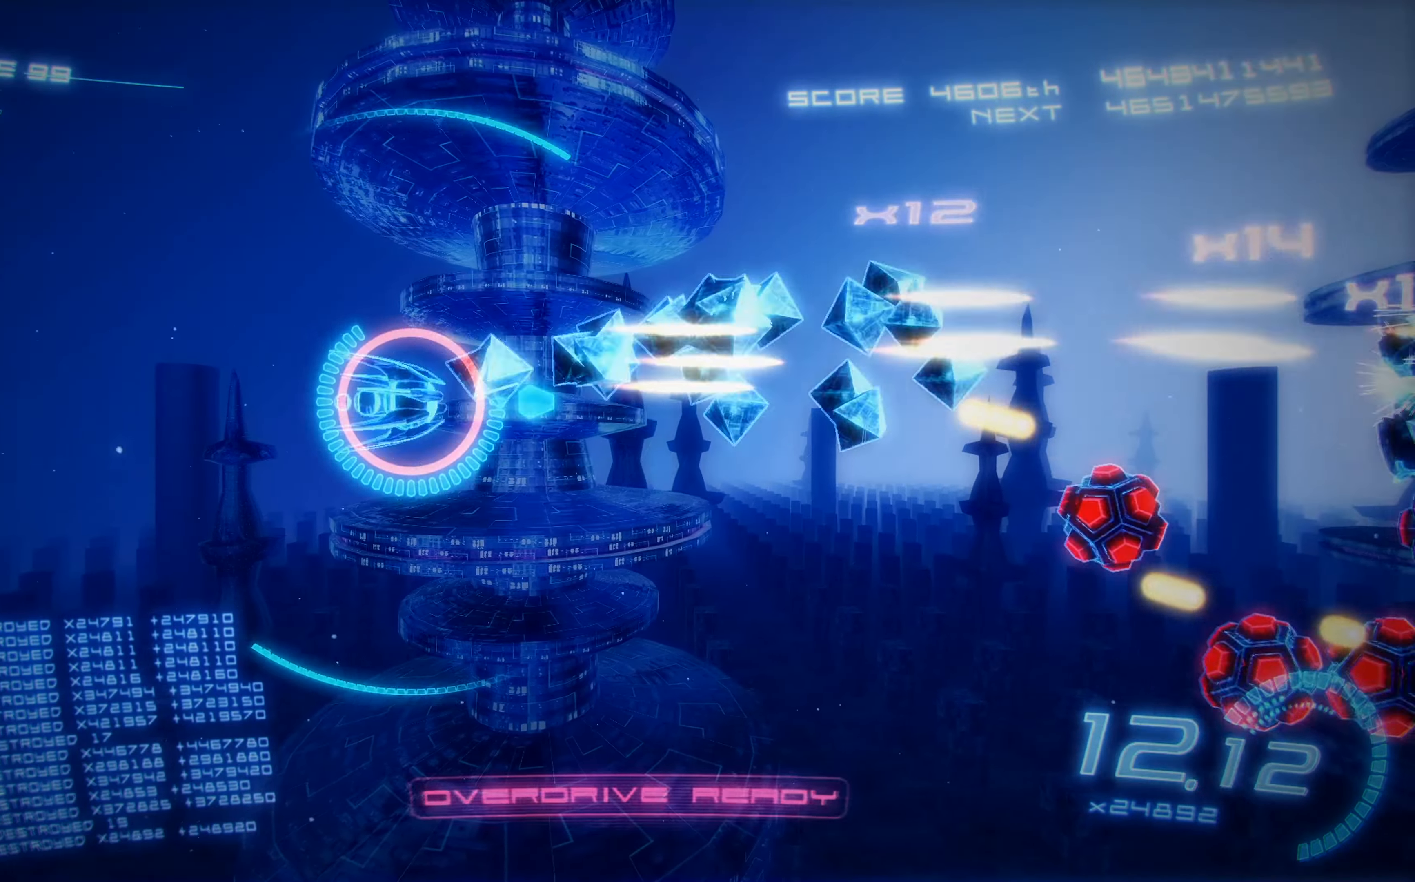
{"buttons": ["X"], "left_stick": "center", "events": [[134, "A", "down"], [234, "DPAD_DOWN", "up"], [284, "A", "up"], [300, "DPAD_DOWN", "down"], [450, "DPAD_DOWN", "up"]]}
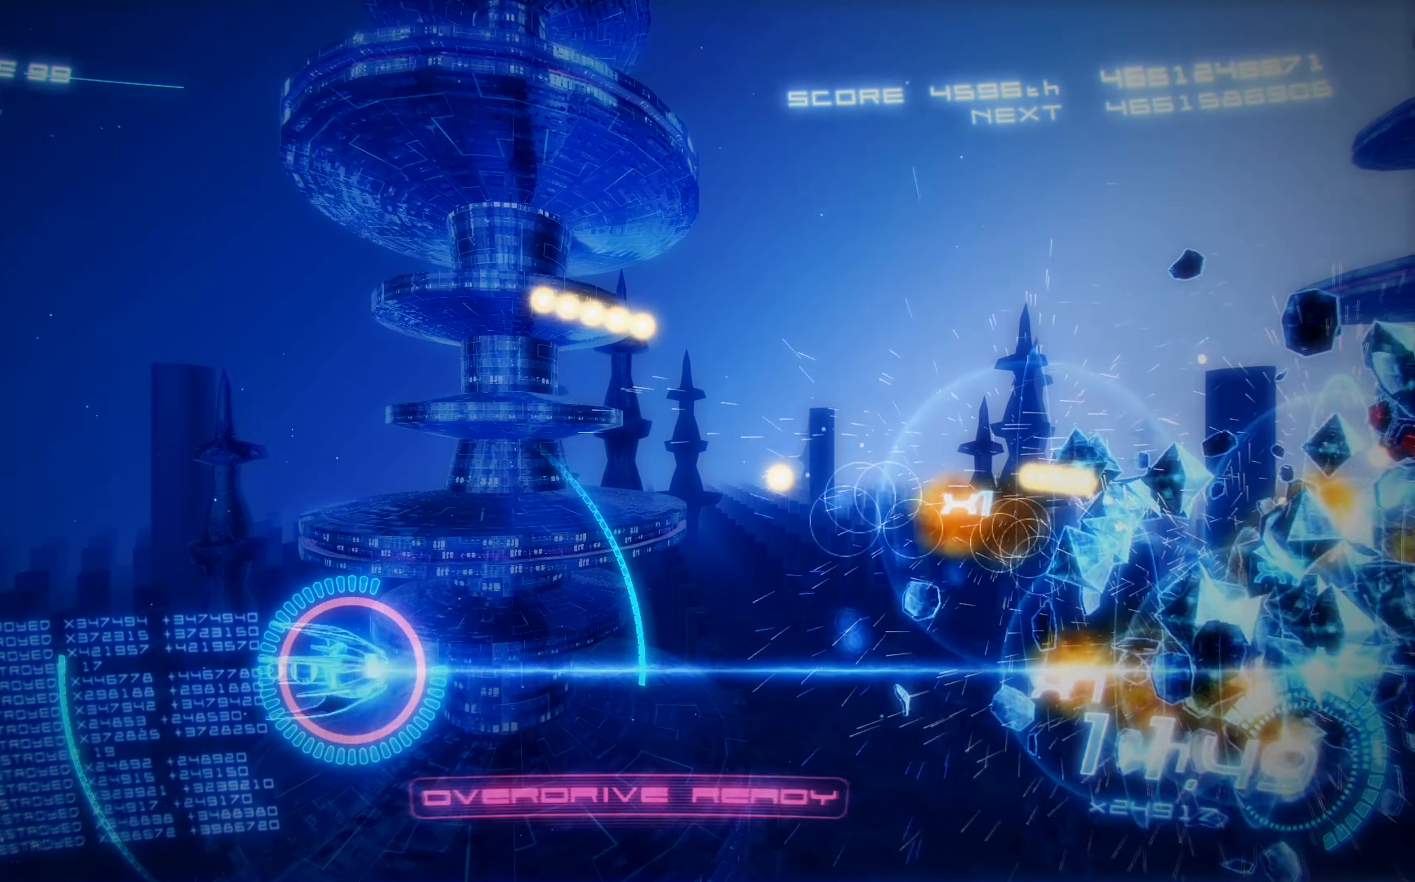
{"buttons": ["A", "X", "DPAD_UP"], "left_stick": "center", "events": [[50, "DPAD_UP", "down"], [217, "DPAD_UP", "up"], [300, "DPAD_UP", "down"], [350, "DPAD_LEFT", "down"], [450, "A", "down"], [450, "DPAD_LEFT", "up"]]}